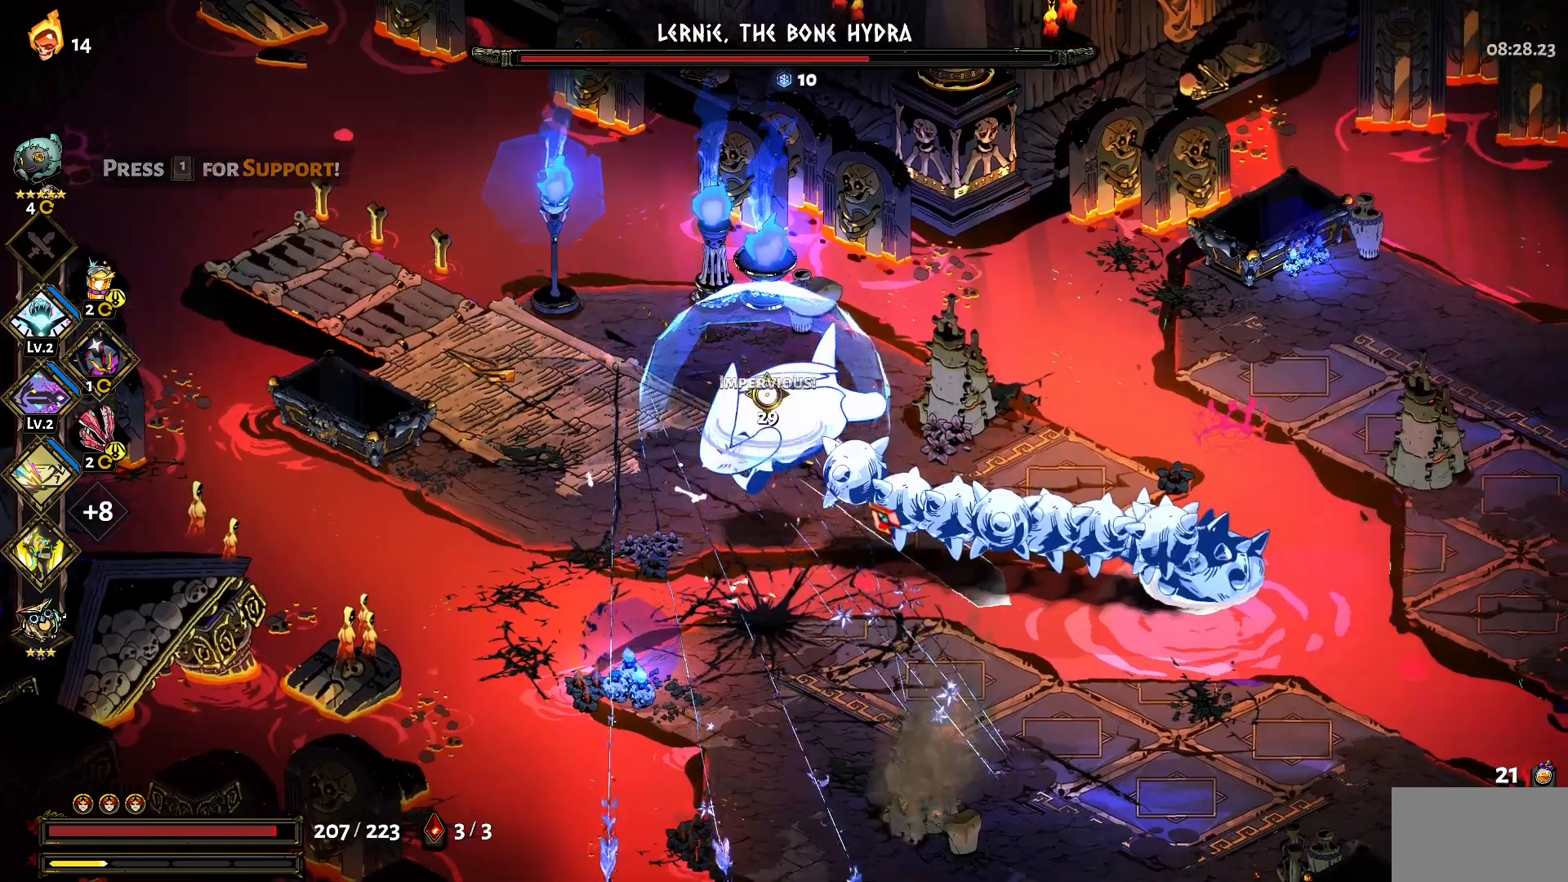
Gameplay with keyboard and mouse; each line is a JSON object with the keys and mouse buttons held at the frame after it. "events" lists presses ("down") and releases ("up") of "a", "d", "e", "q", "s", "shift", "w", "y", "mouse_left" and "mouse_right" between this image and that frame as [ms after this image, input, new state], when the widget could be followed in between. "mouse_left", "mouse_right" = the "left", "right" buttons of the "mouse" list. No other keys are recorded. Mouse movement is not recorded.
{"keys": [], "mouse": [], "events": [[133, "mouse_left", "up"]]}
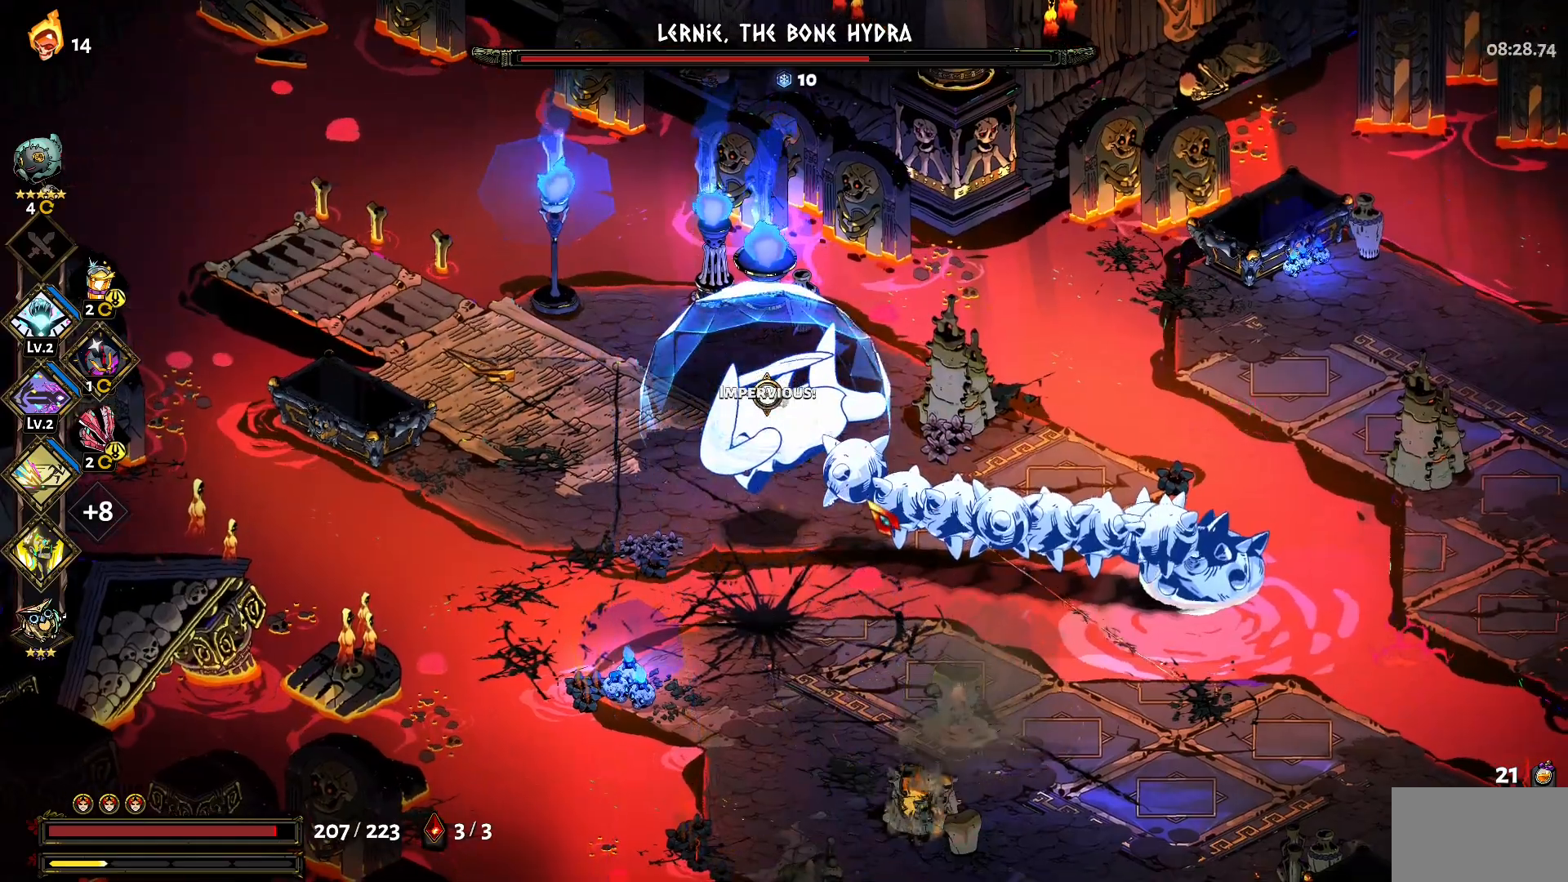
{"keys": [], "mouse": [], "events": []}
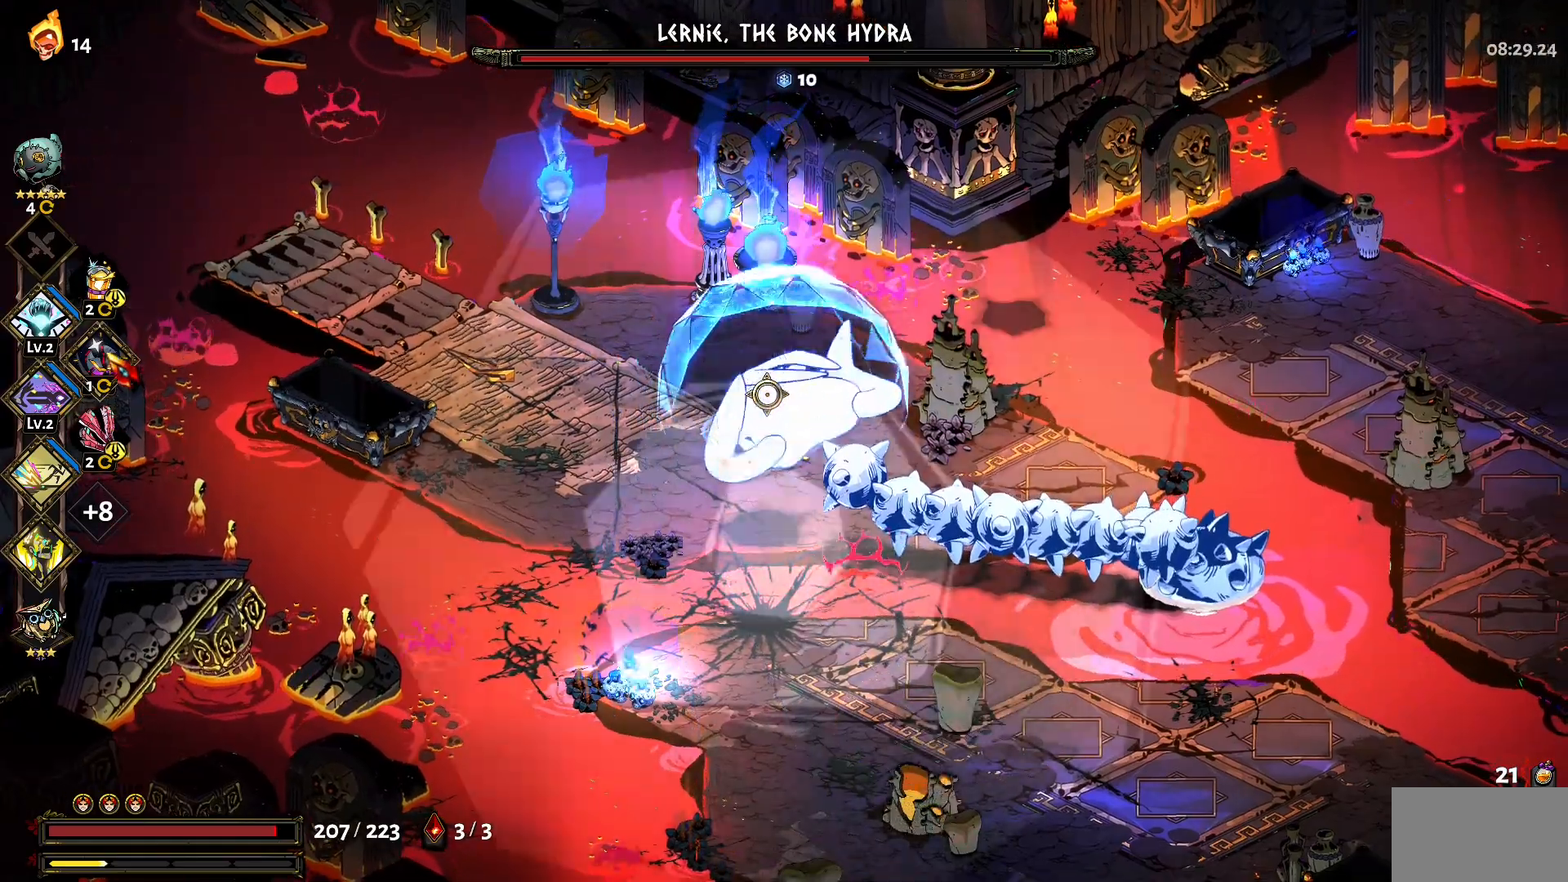
{"keys": [], "mouse": [], "events": []}
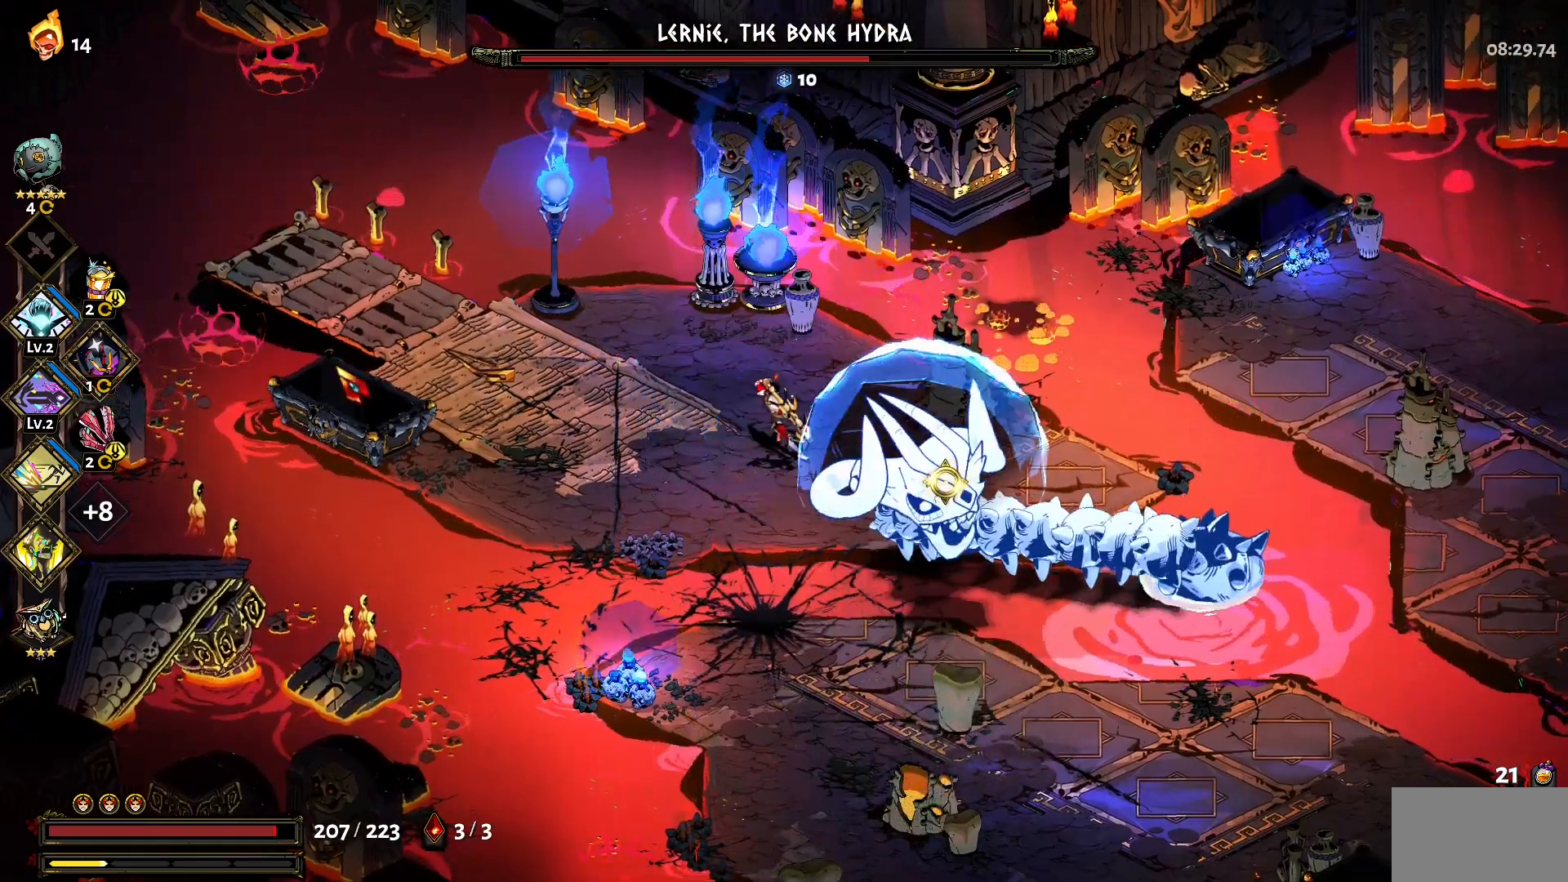
{"keys": ["s"], "mouse": [], "events": [[50, "s", "down"], [317, "shift", "down"], [417, "shift", "up"]]}
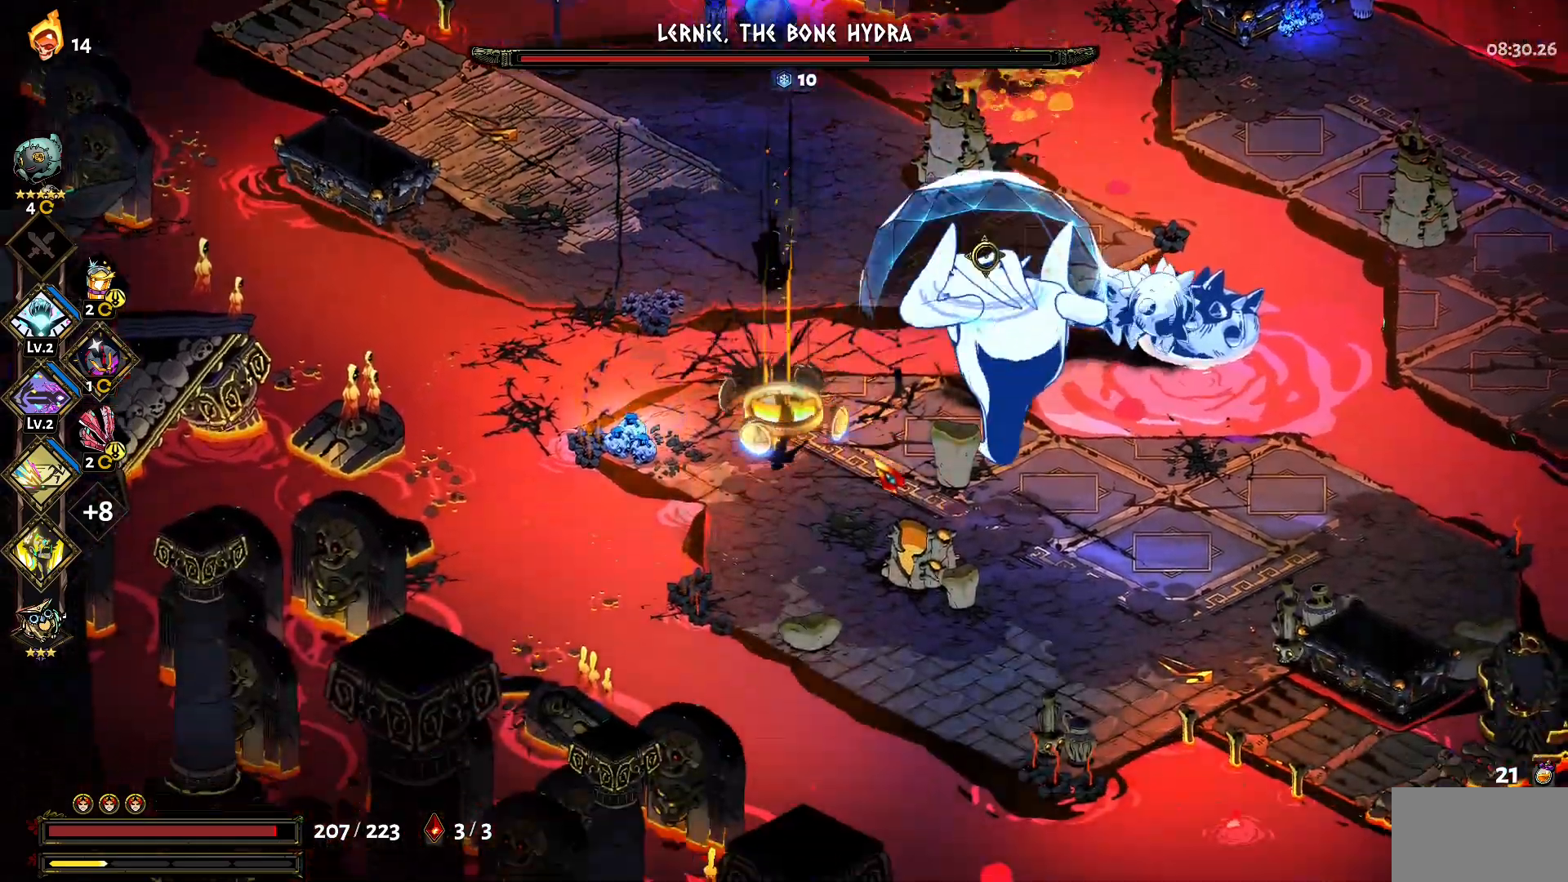
{"keys": ["d"], "mouse": [], "events": [[67, "d", "down"], [250, "s", "up"]]}
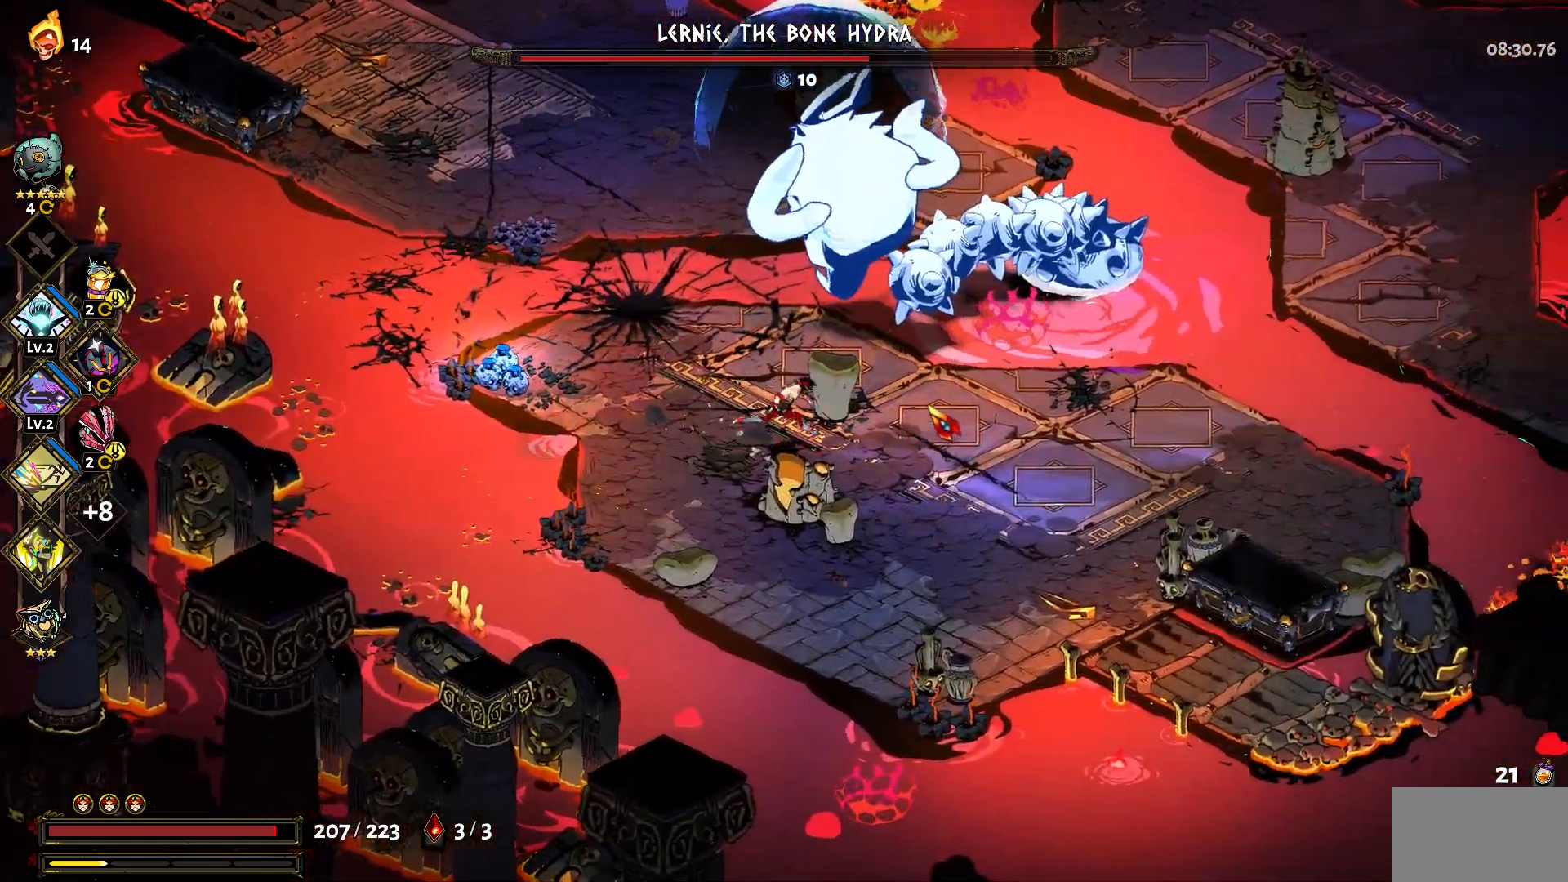
{"keys": ["d"], "mouse": [], "events": [[167, "shift", "down"], [300, "shift", "up"]]}
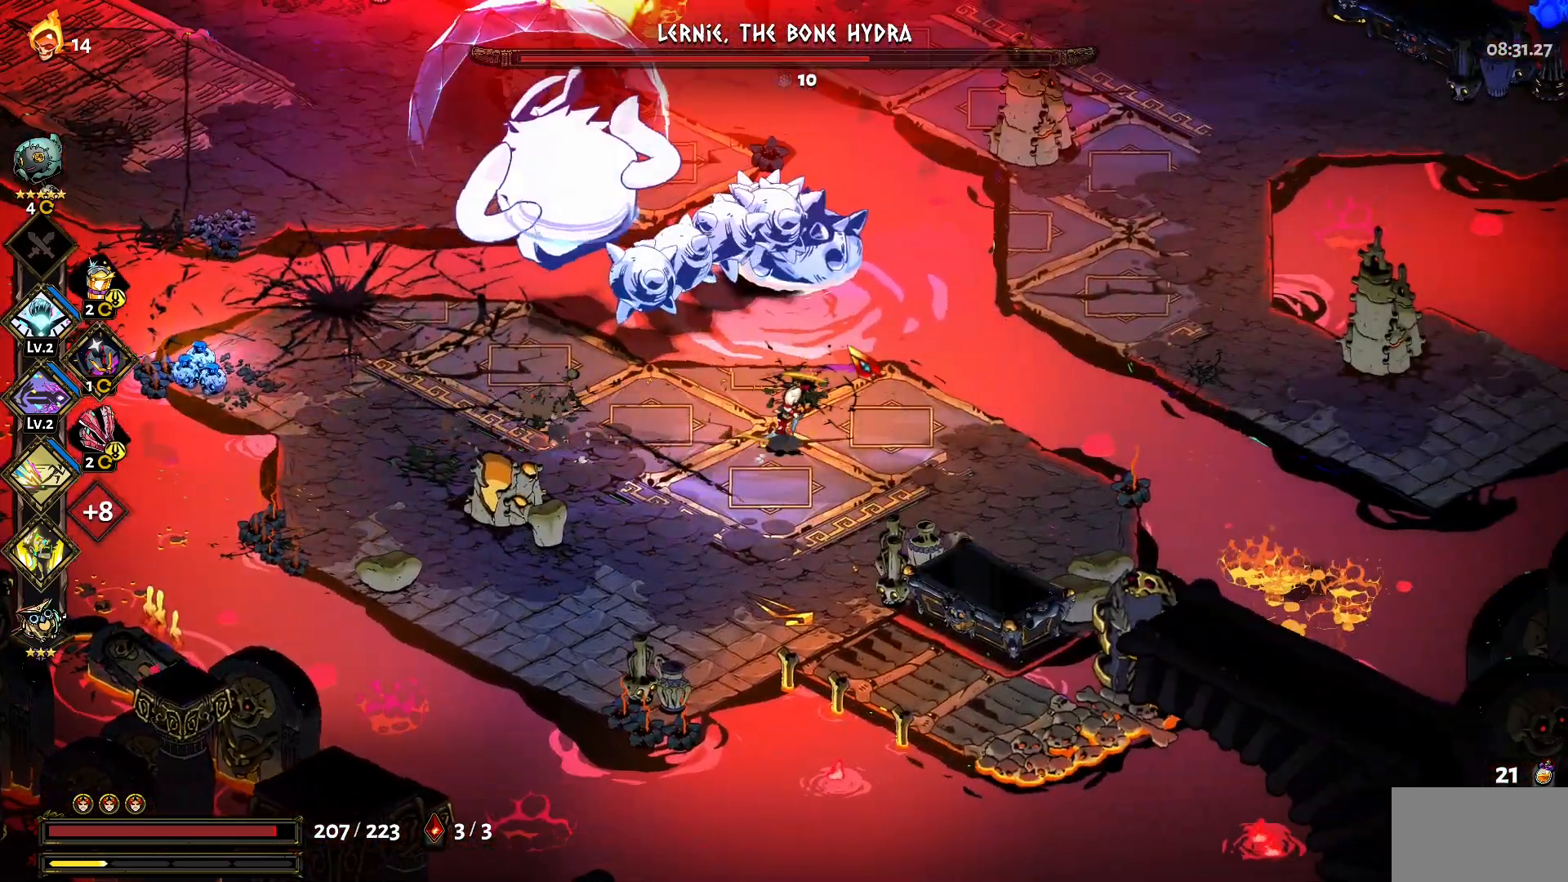
{"keys": ["s"], "mouse": [], "events": [[83, "d", "up"], [467, "s", "down"]]}
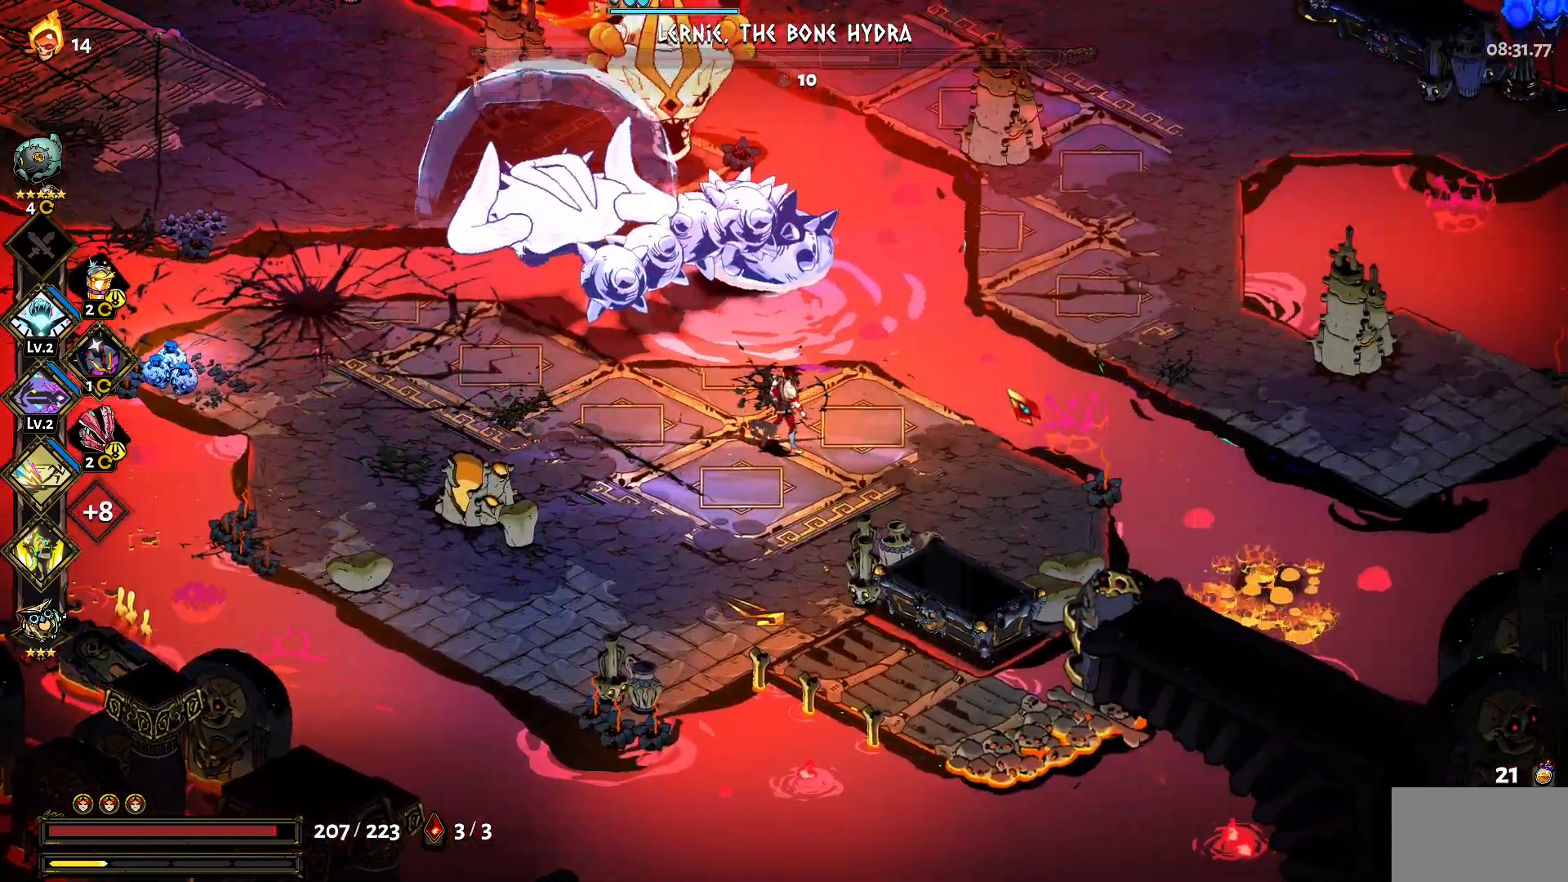
{"keys": [], "mouse": ["left"], "events": [[50, "a", "down"], [150, "s", "up"], [333, "mouse_left", "down"], [433, "a", "up"]]}
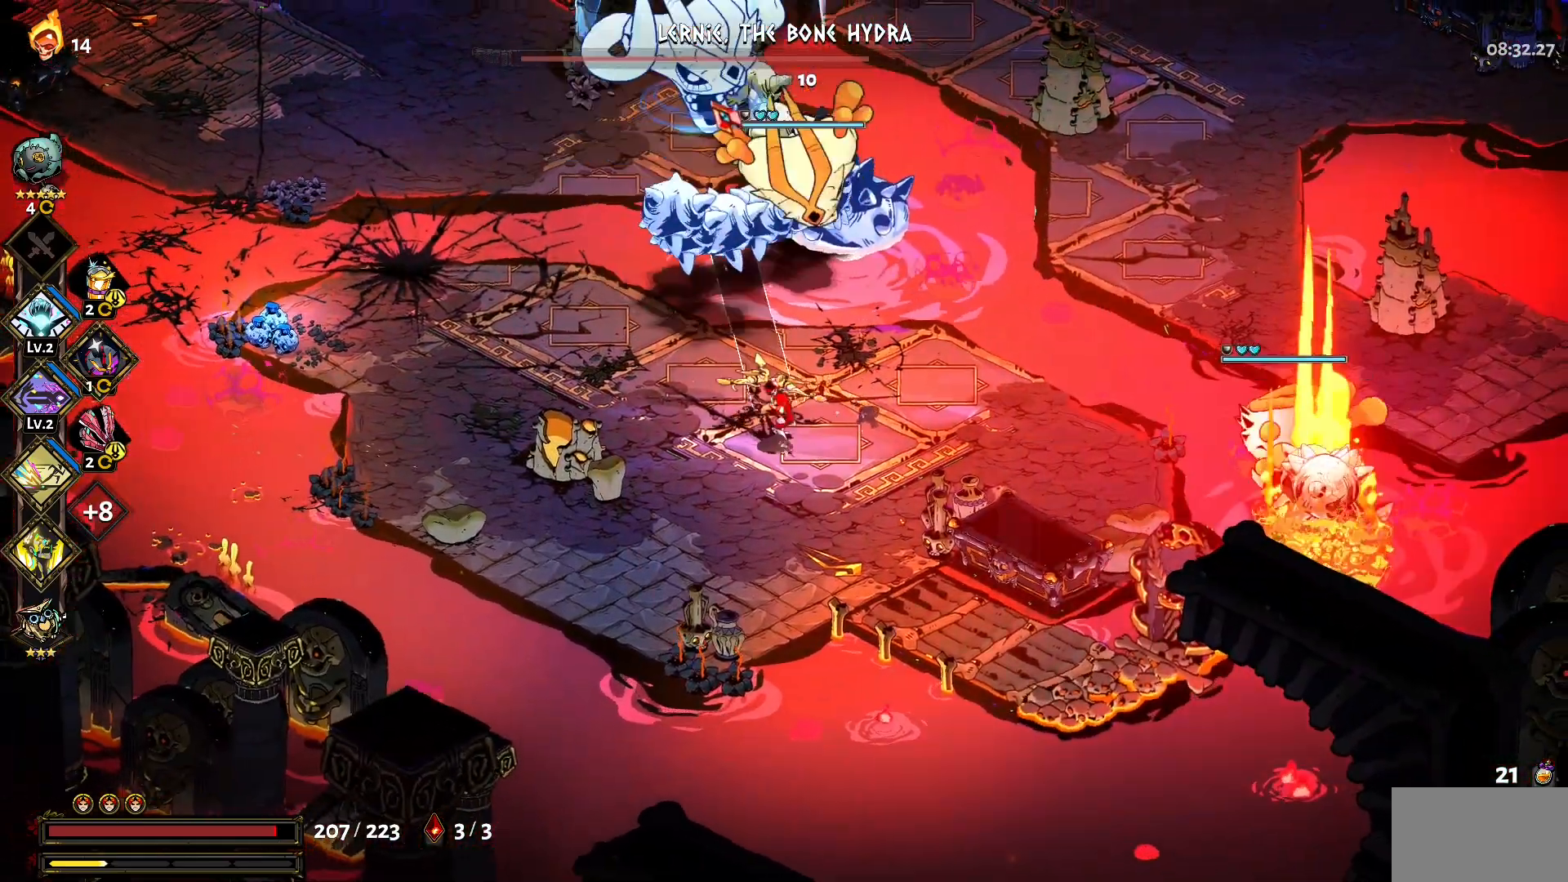
{"keys": ["a"], "mouse": [], "events": [[267, "mouse_left", "up"], [267, "mouse_right", "down"], [300, "a", "down"], [300, "mouse_right", "up"], [350, "shift", "down"], [500, "shift", "up"]]}
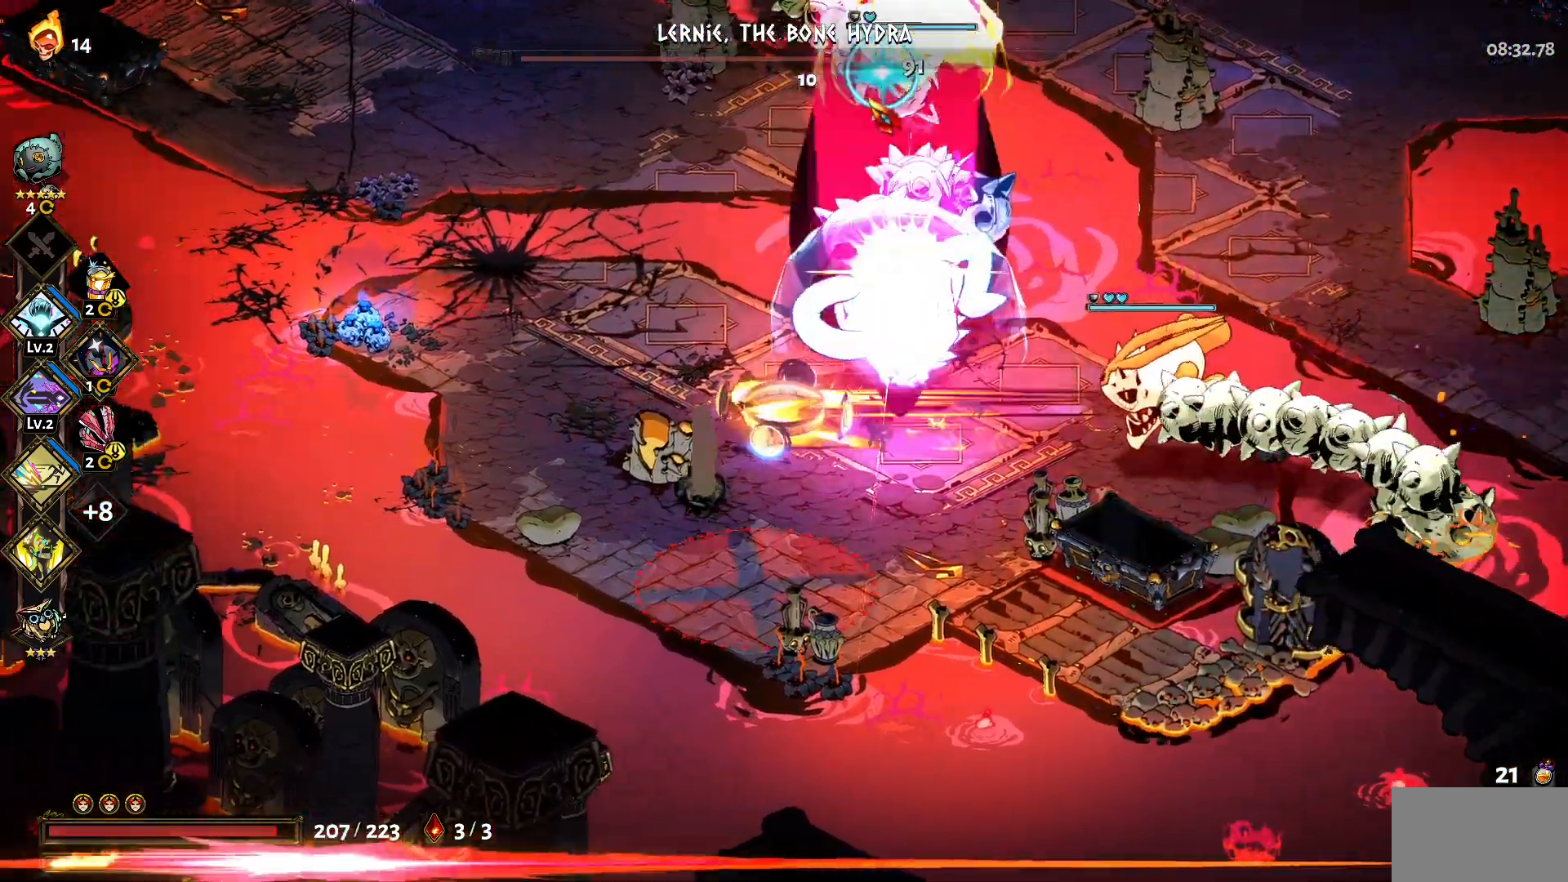
{"keys": [], "mouse": ["left"], "events": [[33, "shift", "down"], [133, "shift", "up"], [183, "mouse_left", "down"], [233, "a", "up"]]}
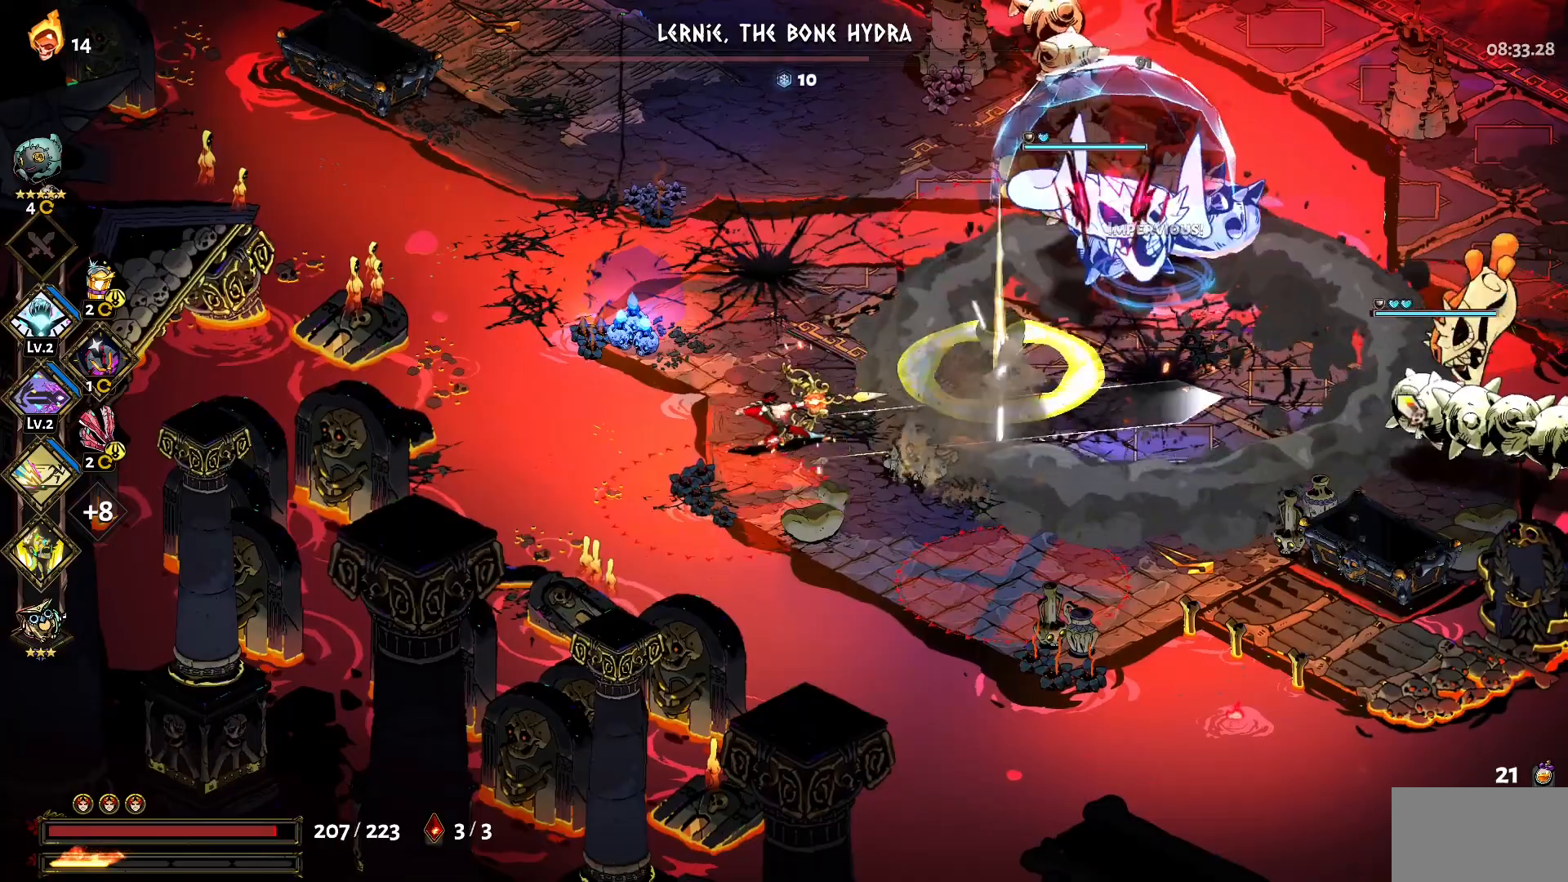
{"keys": [], "mouse": ["right"], "events": [[150, "mouse_left", "up"], [150, "mouse_right", "down"], [250, "mouse_right", "up"], [333, "mouse_right", "down"], [383, "mouse_right", "up"], [433, "mouse_right", "down"]]}
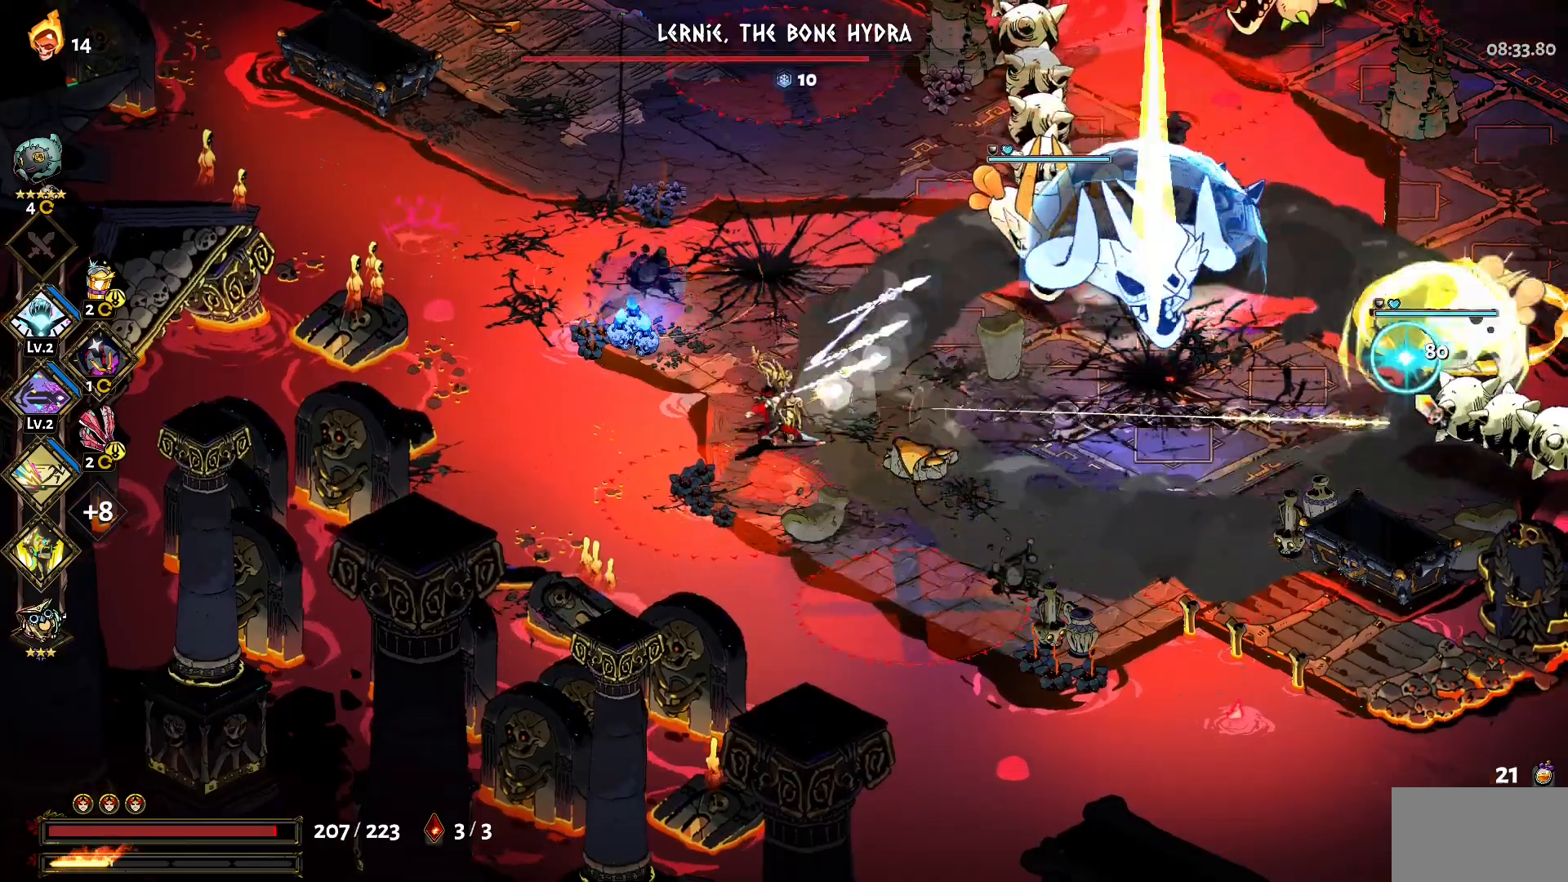
{"keys": [], "mouse": ["left"], "events": [[83, "mouse_right", "up"], [117, "mouse_right", "down"], [217, "mouse_right", "up"], [267, "d", "down"], [350, "shift", "down"], [450, "d", "up"], [450, "mouse_left", "down"], [450, "shift", "up"]]}
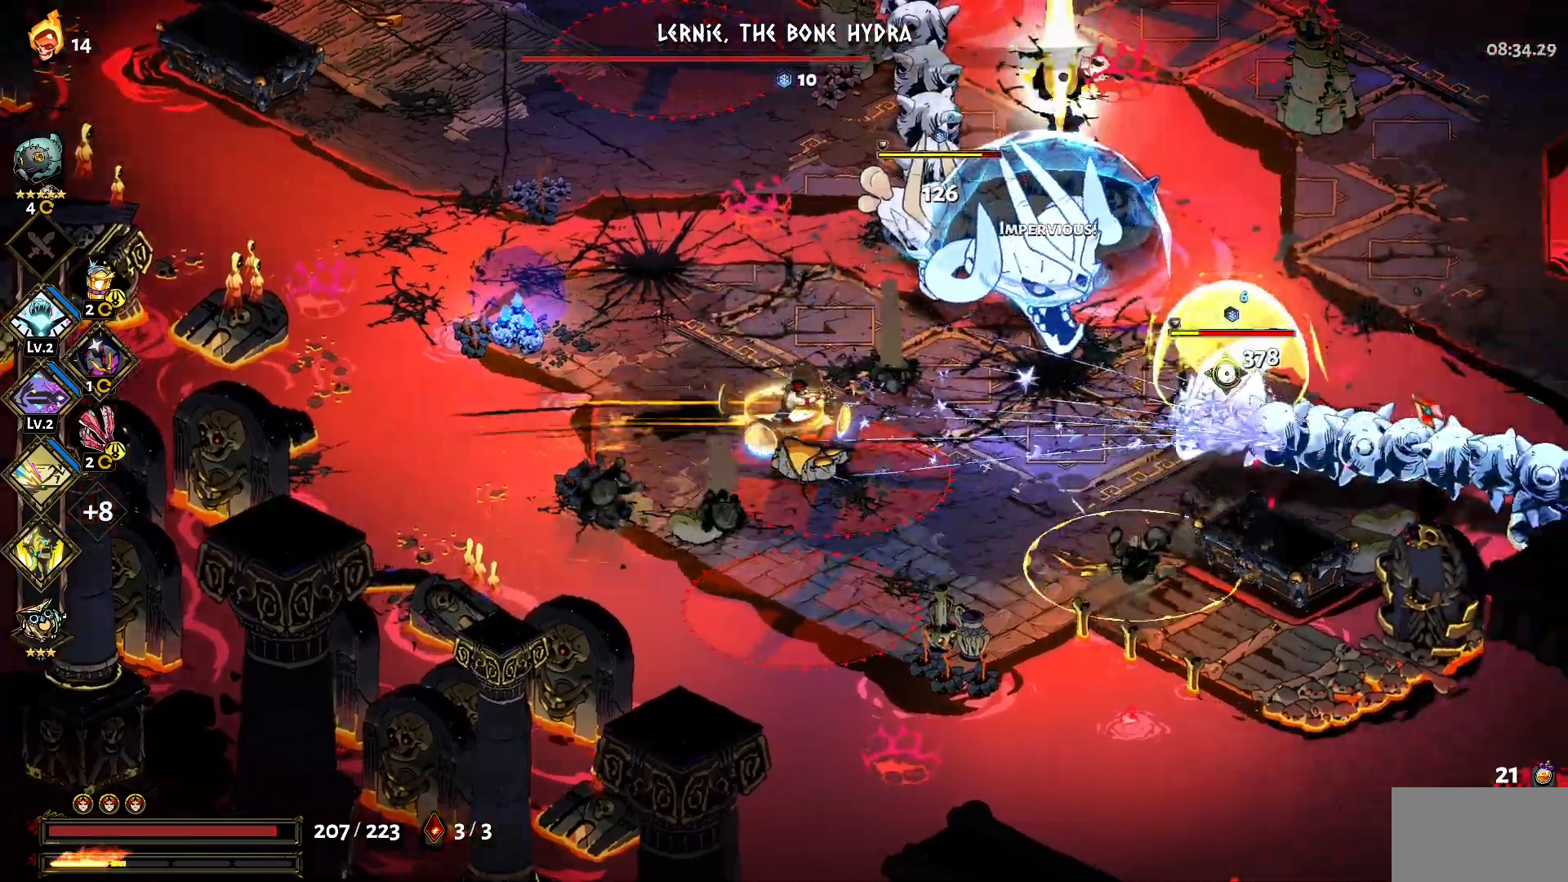
{"keys": ["d"], "mouse": [], "events": [[233, "mouse_left", "up"], [233, "mouse_right", "down"], [283, "d", "down"], [317, "mouse_right", "up"], [317, "shift", "down"], [417, "shift", "up"]]}
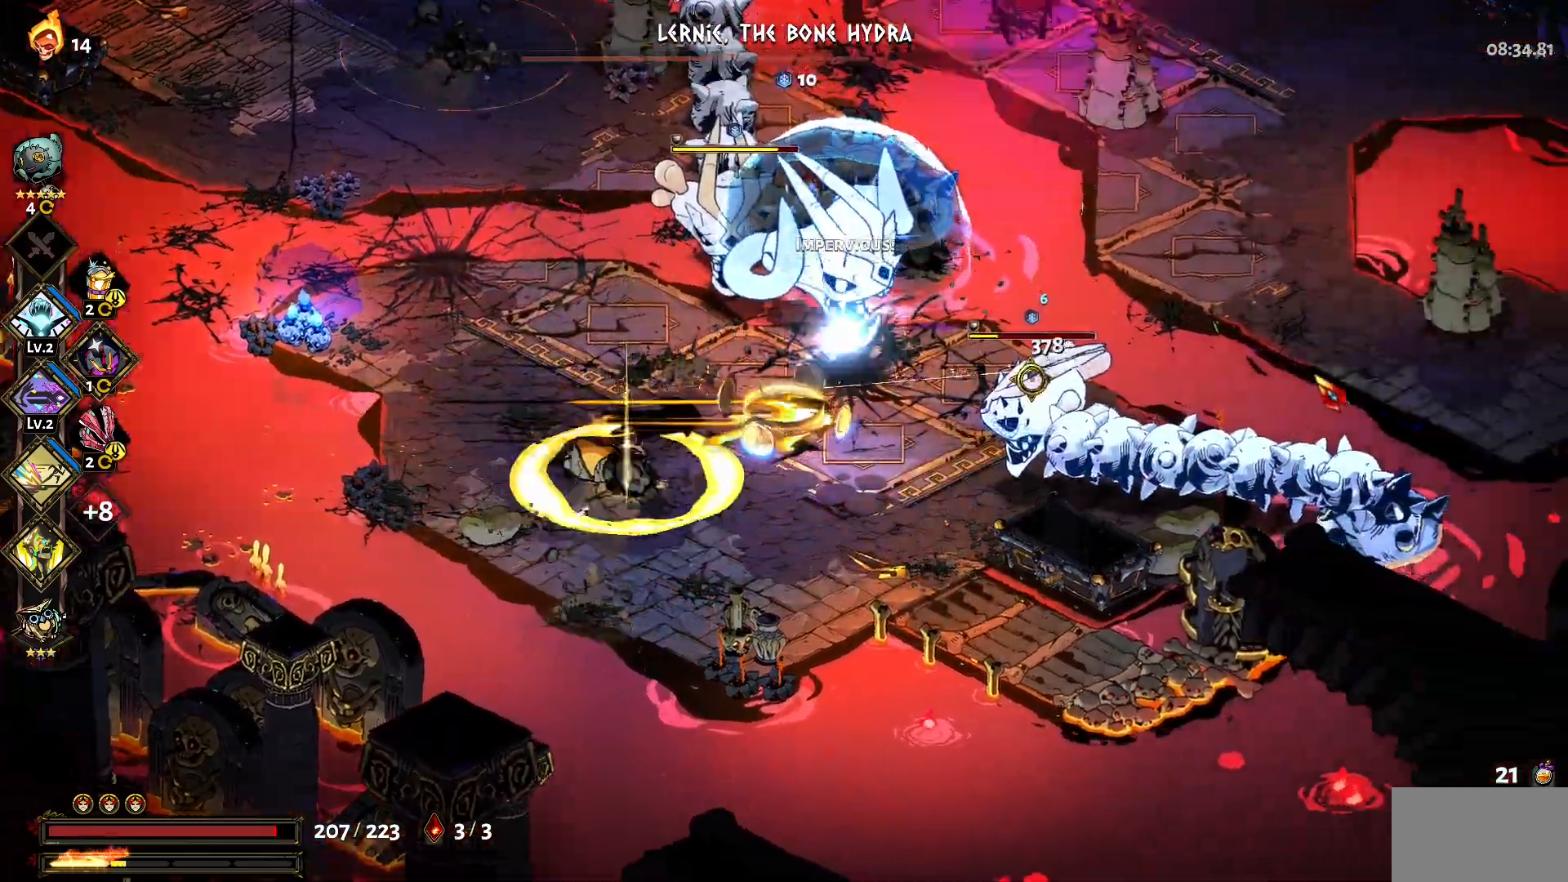
{"keys": [], "mouse": ["right"], "events": [[17, "shift", "down"], [50, "mouse_left", "down"], [50, "shift", "up"], [333, "d", "up"], [483, "mouse_left", "up"], [483, "mouse_right", "down"]]}
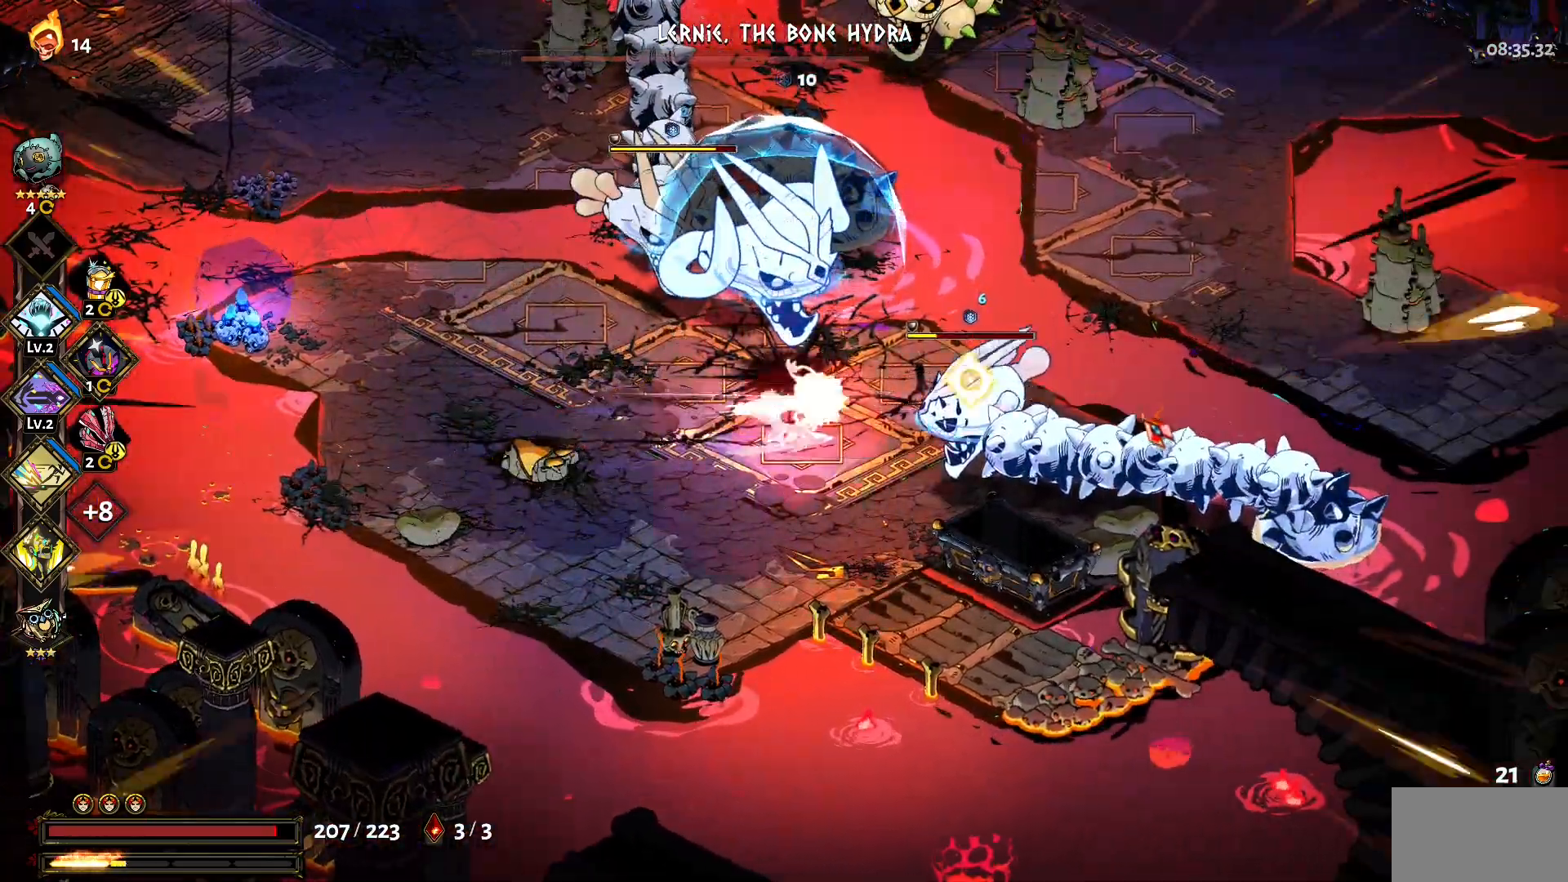
{"keys": ["a", "shift"], "mouse": [], "events": [[83, "mouse_right", "up"], [117, "a", "down"], [117, "mouse_right", "down"], [217, "mouse_right", "up"], [217, "shift", "down"], [300, "mouse_right", "down"], [350, "shift", "up"], [400, "mouse_right", "up"], [450, "shift", "down"]]}
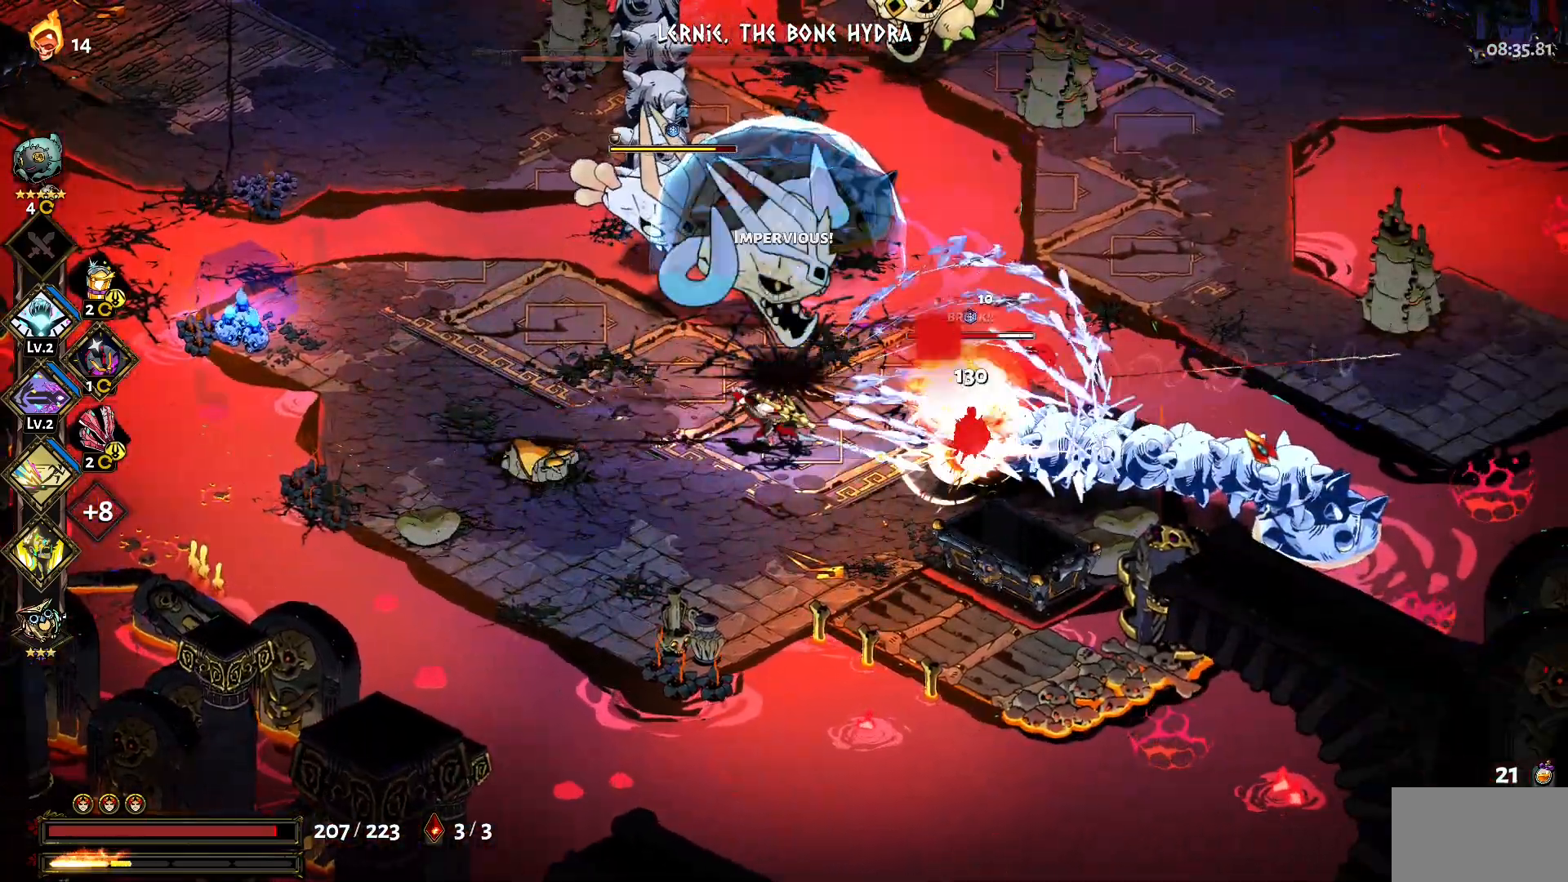
{"keys": [], "mouse": ["right"], "events": [[83, "mouse_left", "down"], [83, "shift", "up"], [133, "a", "up"], [467, "mouse_left", "up"], [467, "mouse_right", "down"]]}
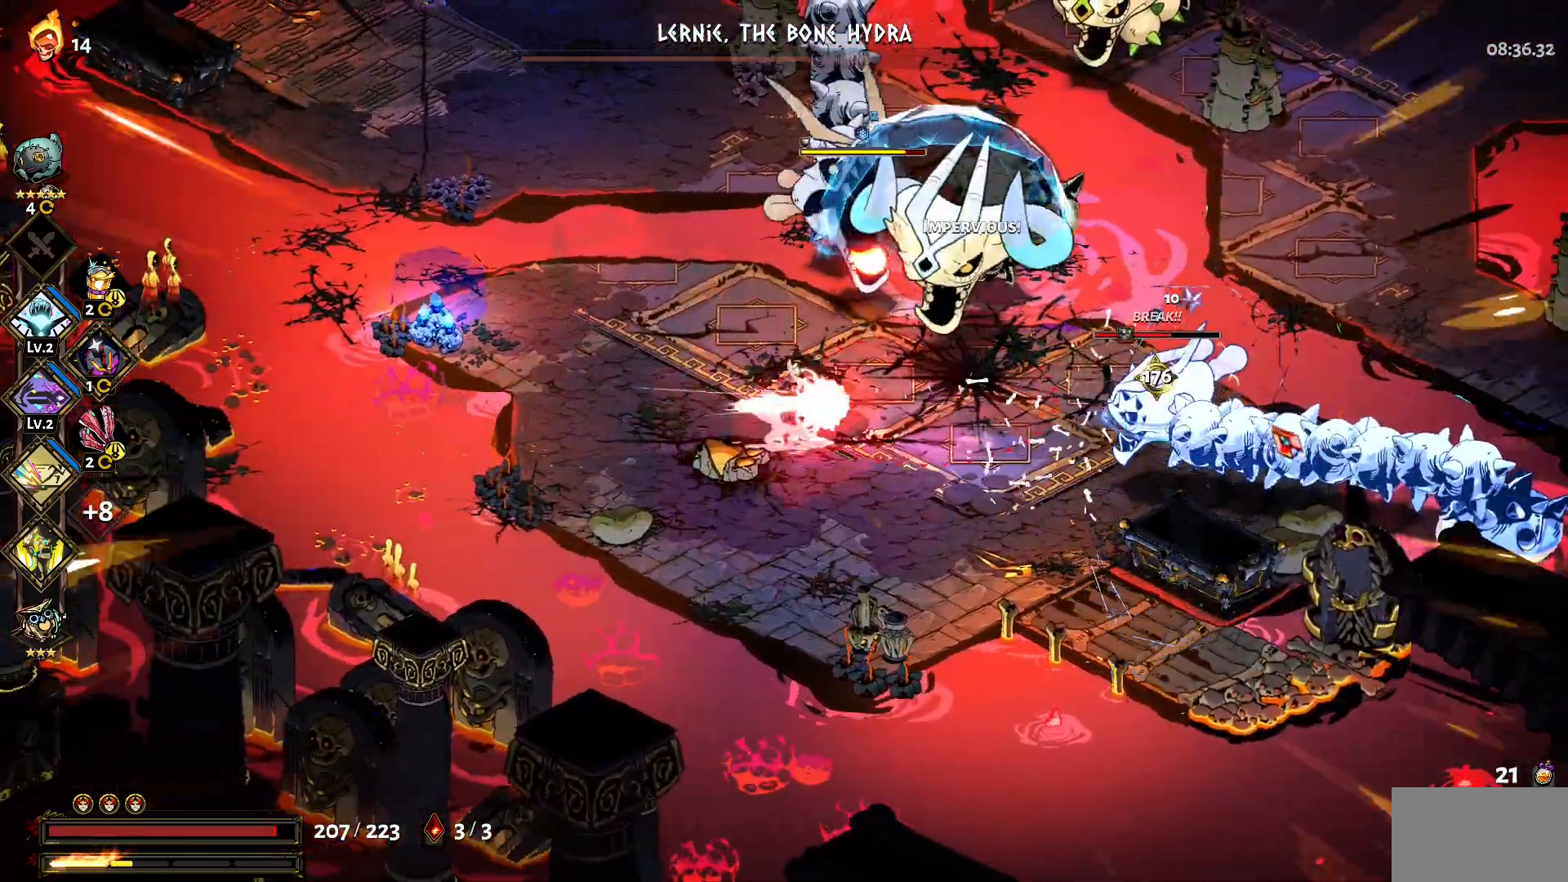
{"keys": ["d", "shift"], "mouse": [], "events": [[50, "mouse_right", "up"], [100, "mouse_right", "down"], [150, "d", "down"], [150, "s", "down"], [200, "mouse_right", "up"], [283, "mouse_right", "down"], [383, "s", "up"], [433, "mouse_right", "up"], [483, "shift", "down"]]}
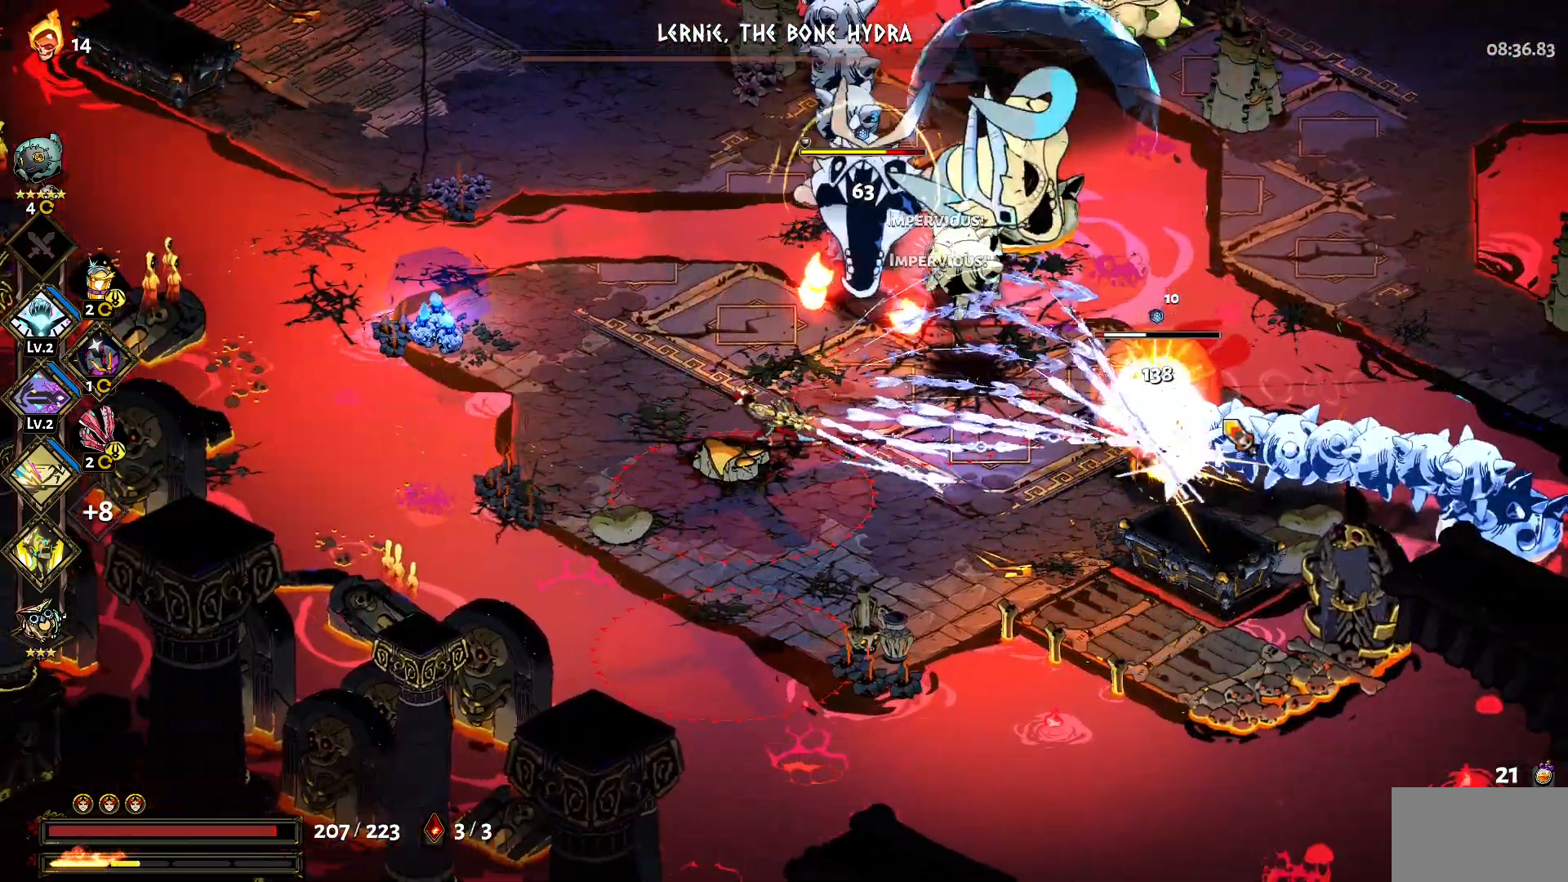
{"keys": ["d", "w"], "mouse": [], "events": [[117, "shift", "up"], [167, "shift", "down"], [267, "shift", "up"], [500, "w", "down"]]}
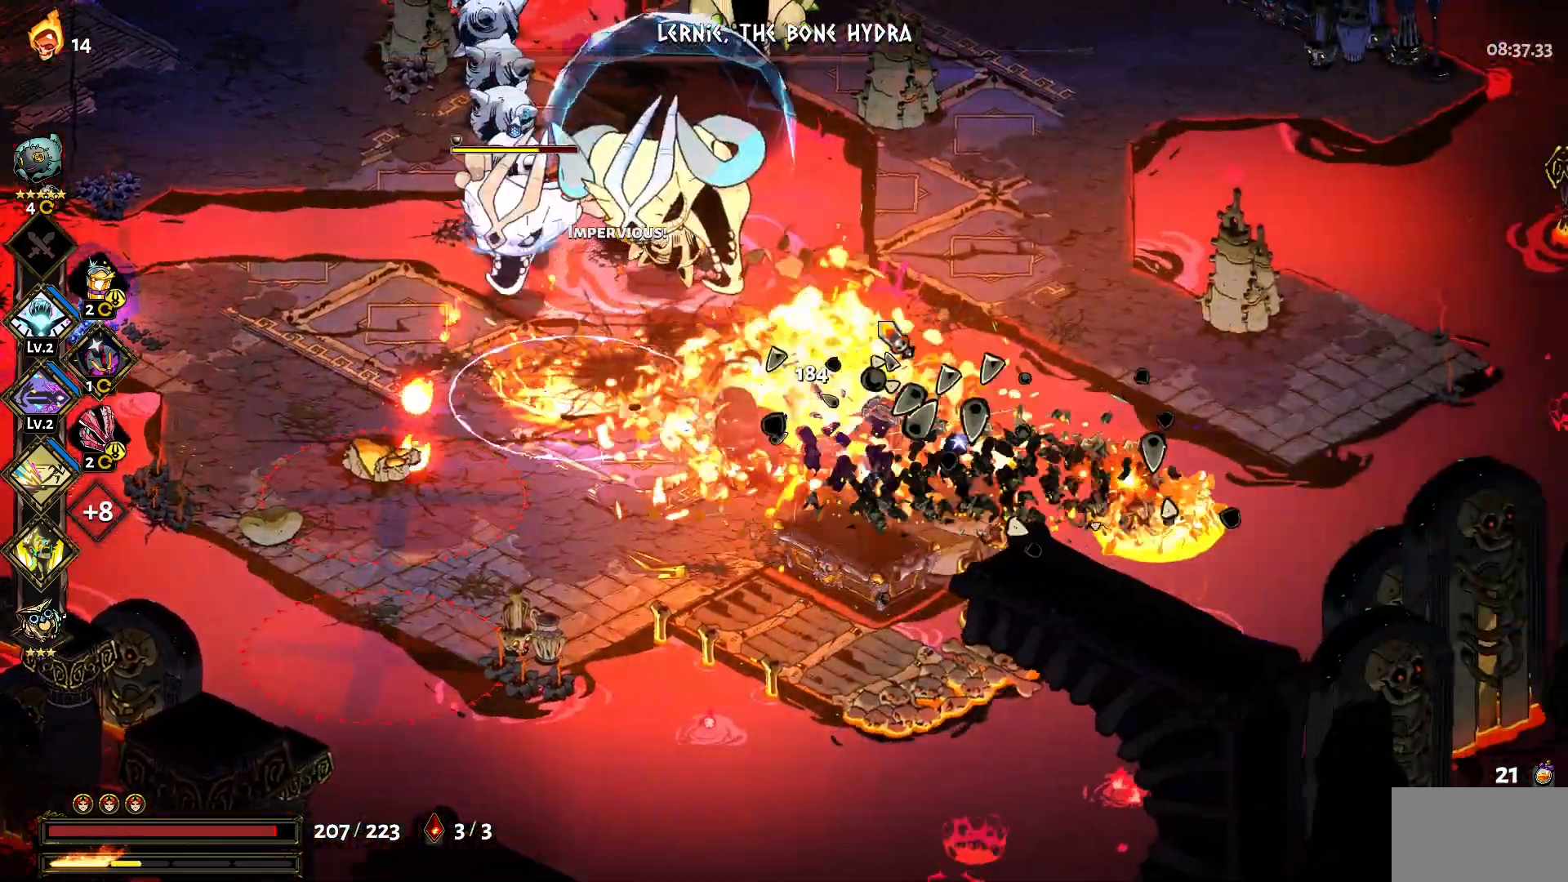
{"keys": ["d", "shift", "w"], "mouse": [], "events": [[233, "shift", "down"], [367, "shift", "up"], [417, "shift", "down"]]}
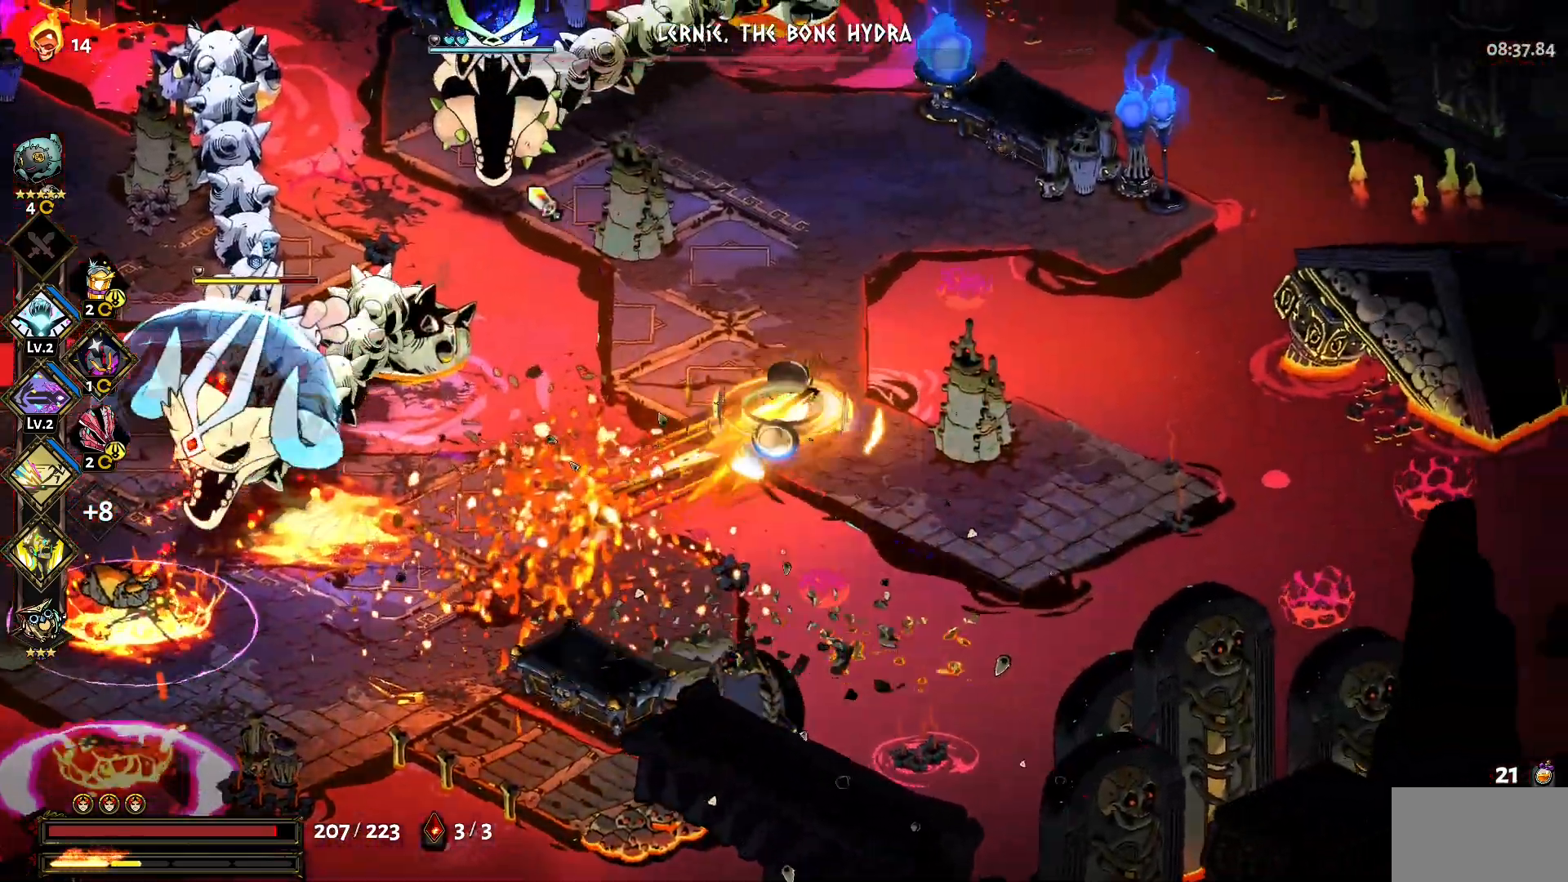
{"keys": ["a", "shift", "w"], "mouse": [], "events": [[17, "d", "up"], [17, "mouse_left", "down"], [67, "shift", "up"], [250, "a", "down"], [383, "mouse_right", "down"], [433, "mouse_left", "up"], [483, "mouse_right", "up"], [483, "shift", "down"]]}
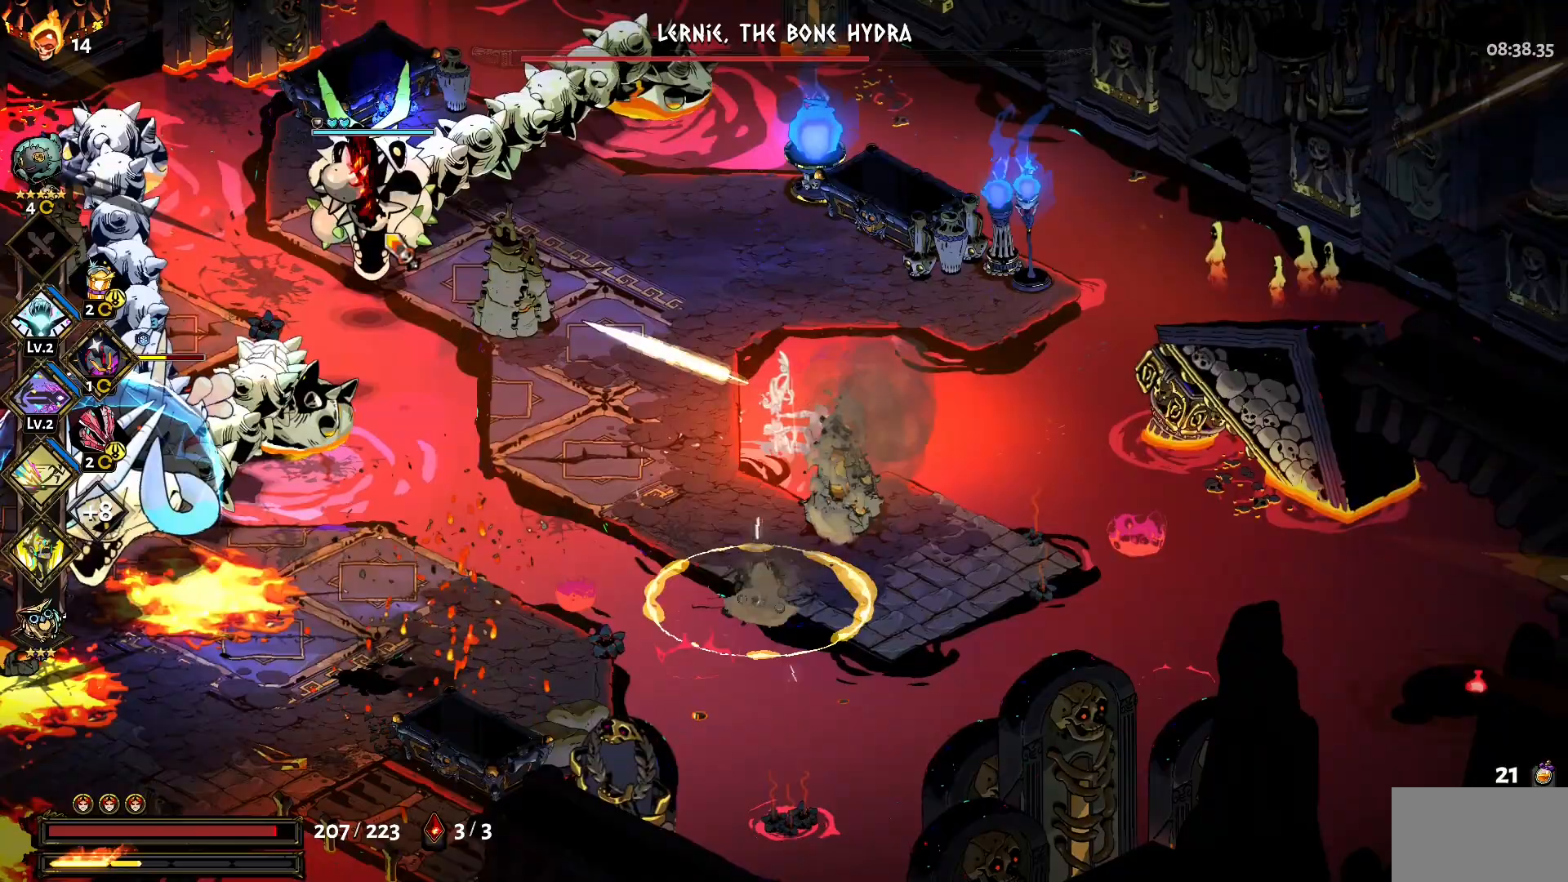
{"keys": ["a", "shift", "w"], "mouse": ["left"], "events": [[117, "shift", "up"], [167, "a", "up"], [267, "mouse_left", "down"], [450, "a", "down"], [450, "shift", "down"]]}
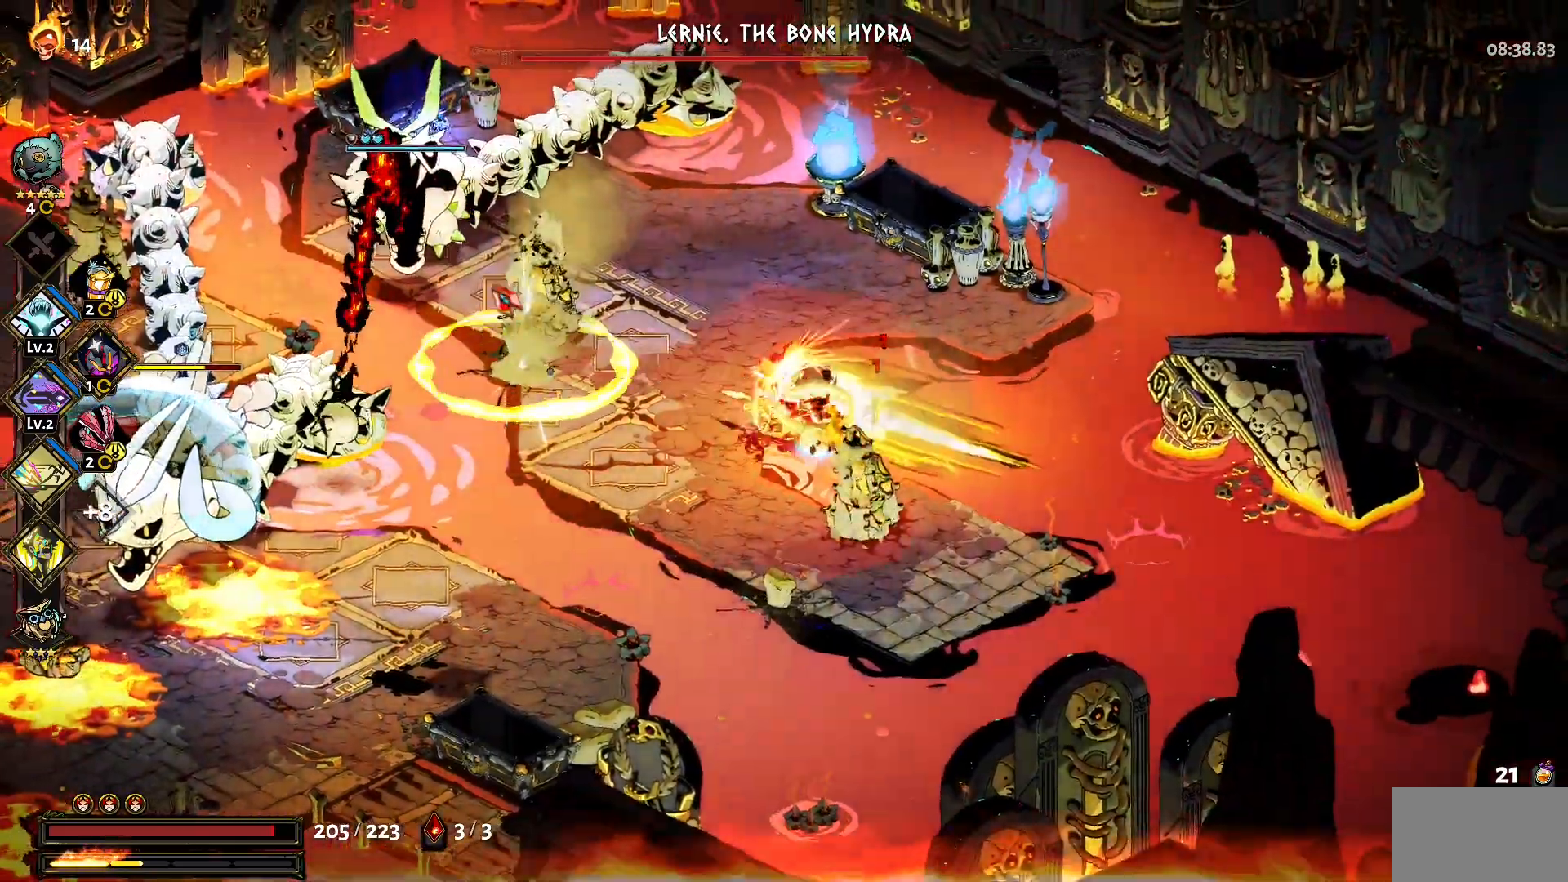
{"keys": [], "mouse": ["right"], "events": [[33, "mouse_left", "up"], [83, "a", "up"], [83, "mouse_left", "down"], [83, "shift", "up"], [83, "w", "up"], [467, "mouse_left", "up"], [467, "mouse_right", "down"]]}
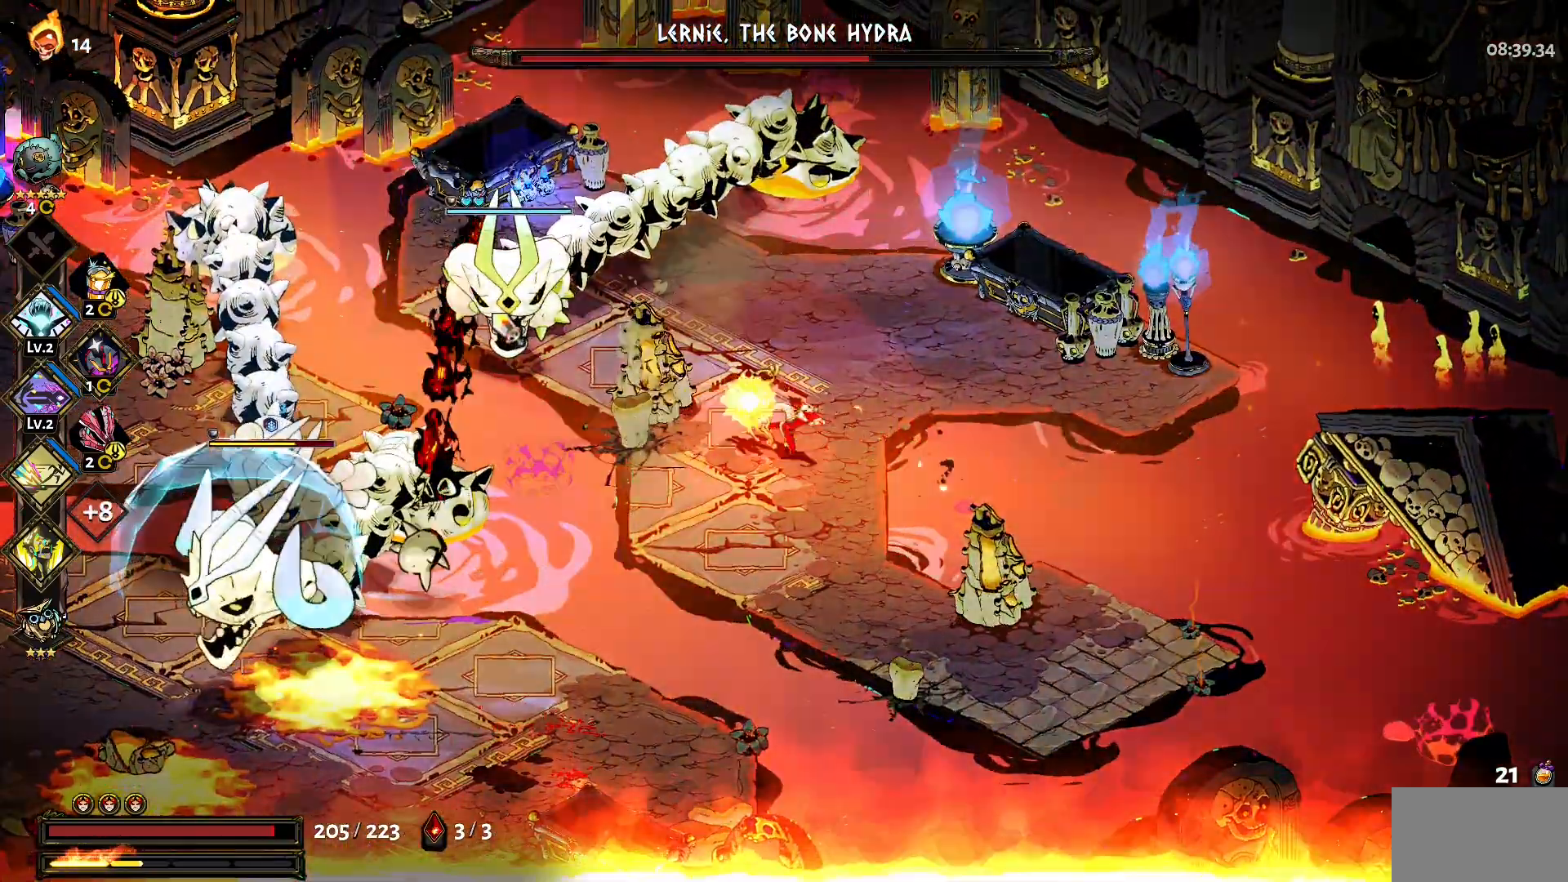
{"keys": [], "mouse": [], "events": [[17, "mouse_right", "up"], [100, "mouse_right", "down"], [200, "mouse_right", "up"], [250, "mouse_right", "down"], [383, "mouse_right", "up"]]}
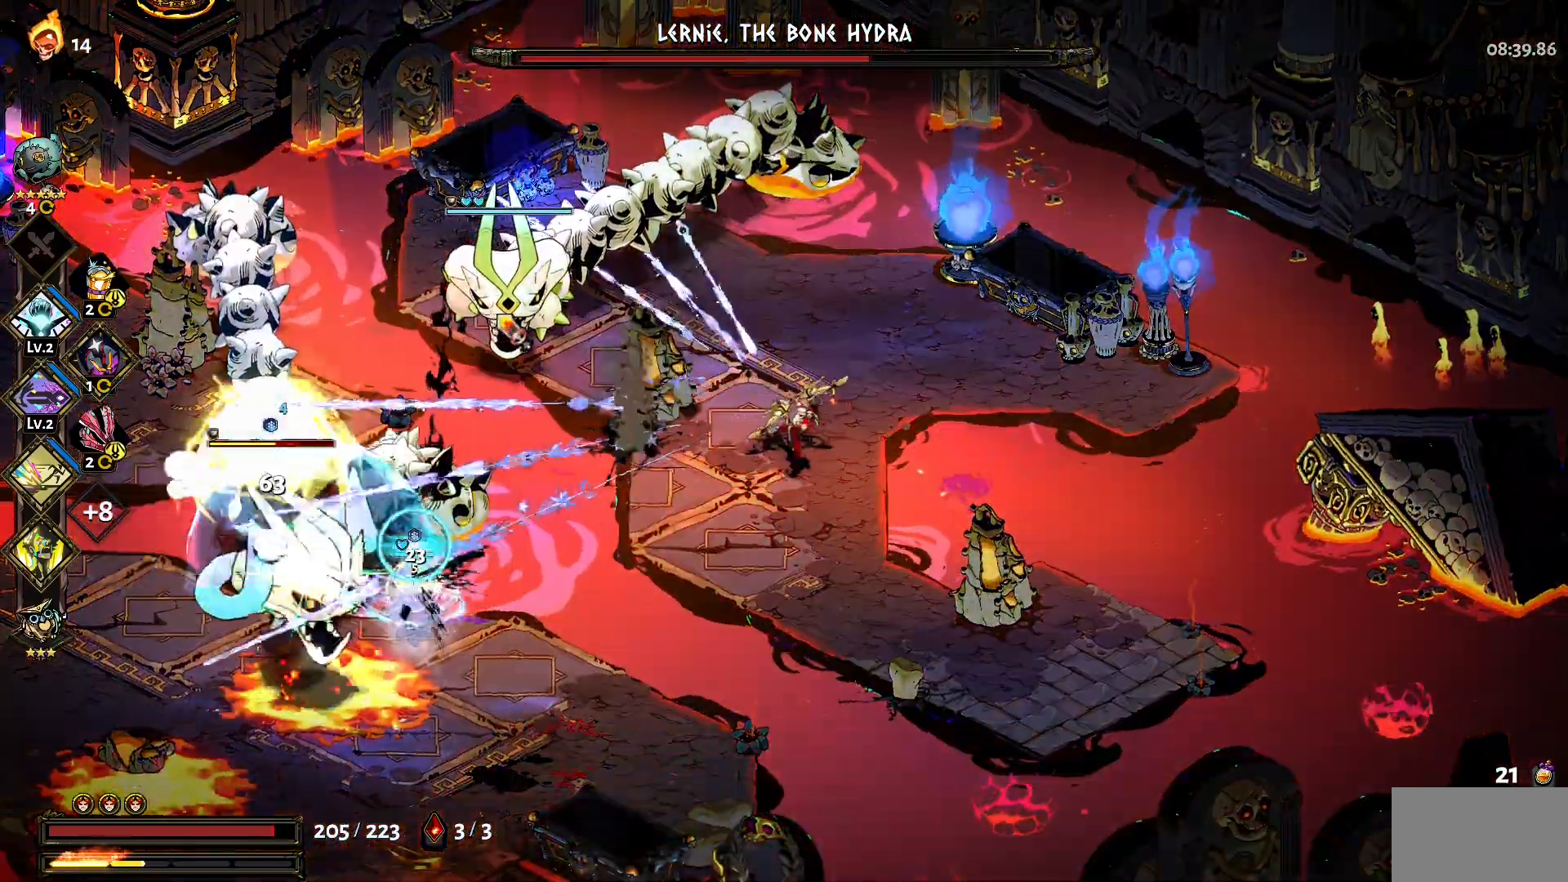
{"keys": ["a"], "mouse": ["left"], "events": [[33, "w", "down"], [117, "shift", "down"], [217, "shift", "up"], [300, "w", "up"], [350, "a", "down"], [350, "mouse_left", "down"]]}
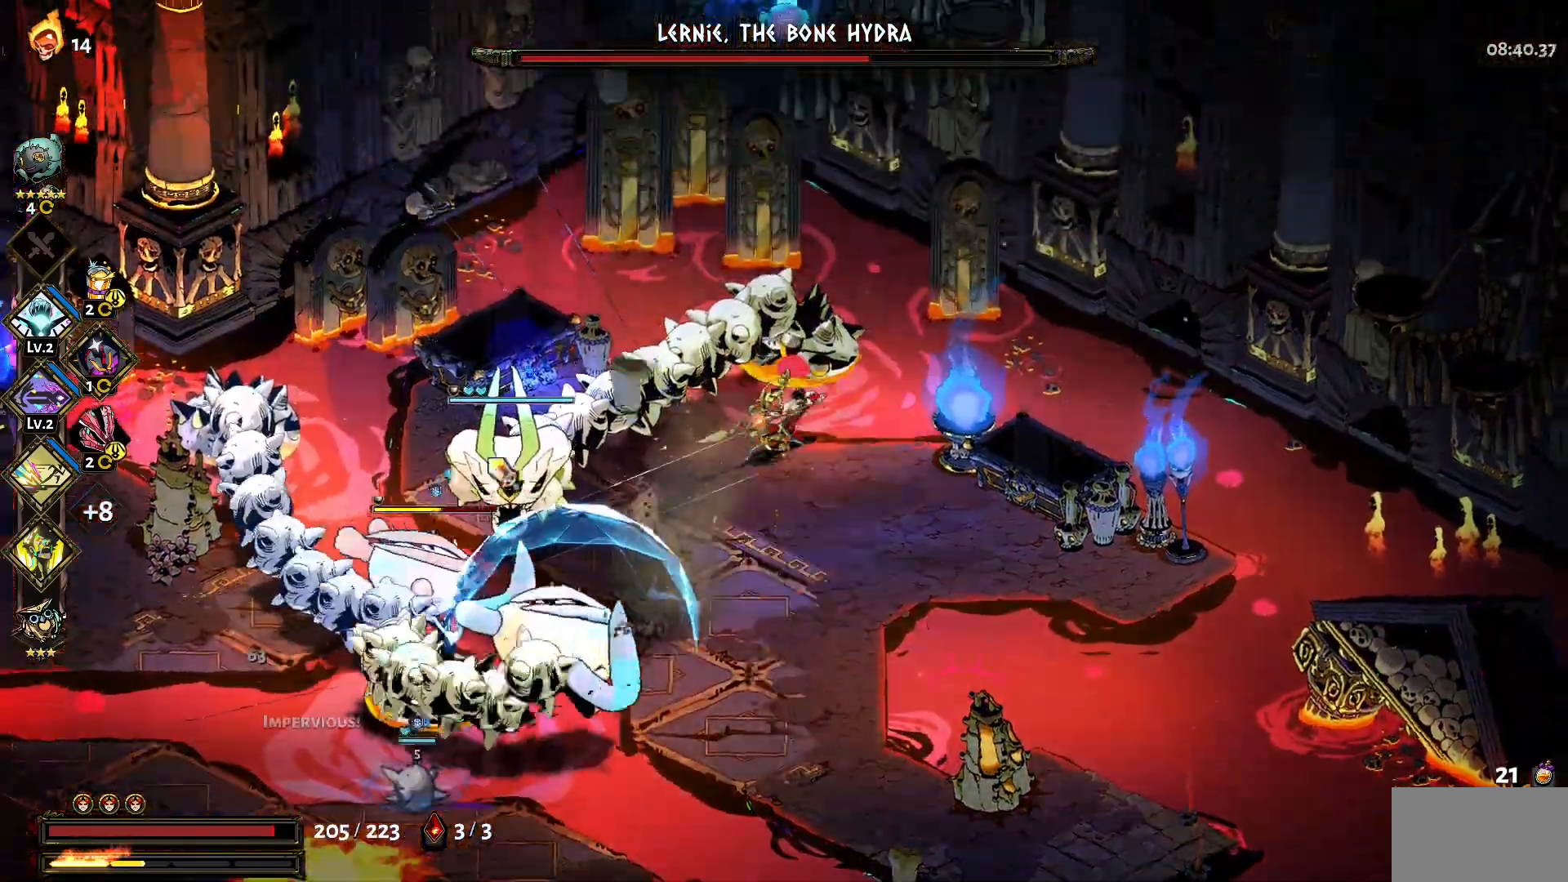
{"keys": ["a"], "mouse": [], "events": [[50, "s", "down"], [183, "mouse_left", "up"], [183, "mouse_right", "down"], [233, "mouse_right", "up"], [233, "s", "up"], [233, "shift", "down"], [367, "shift", "up"]]}
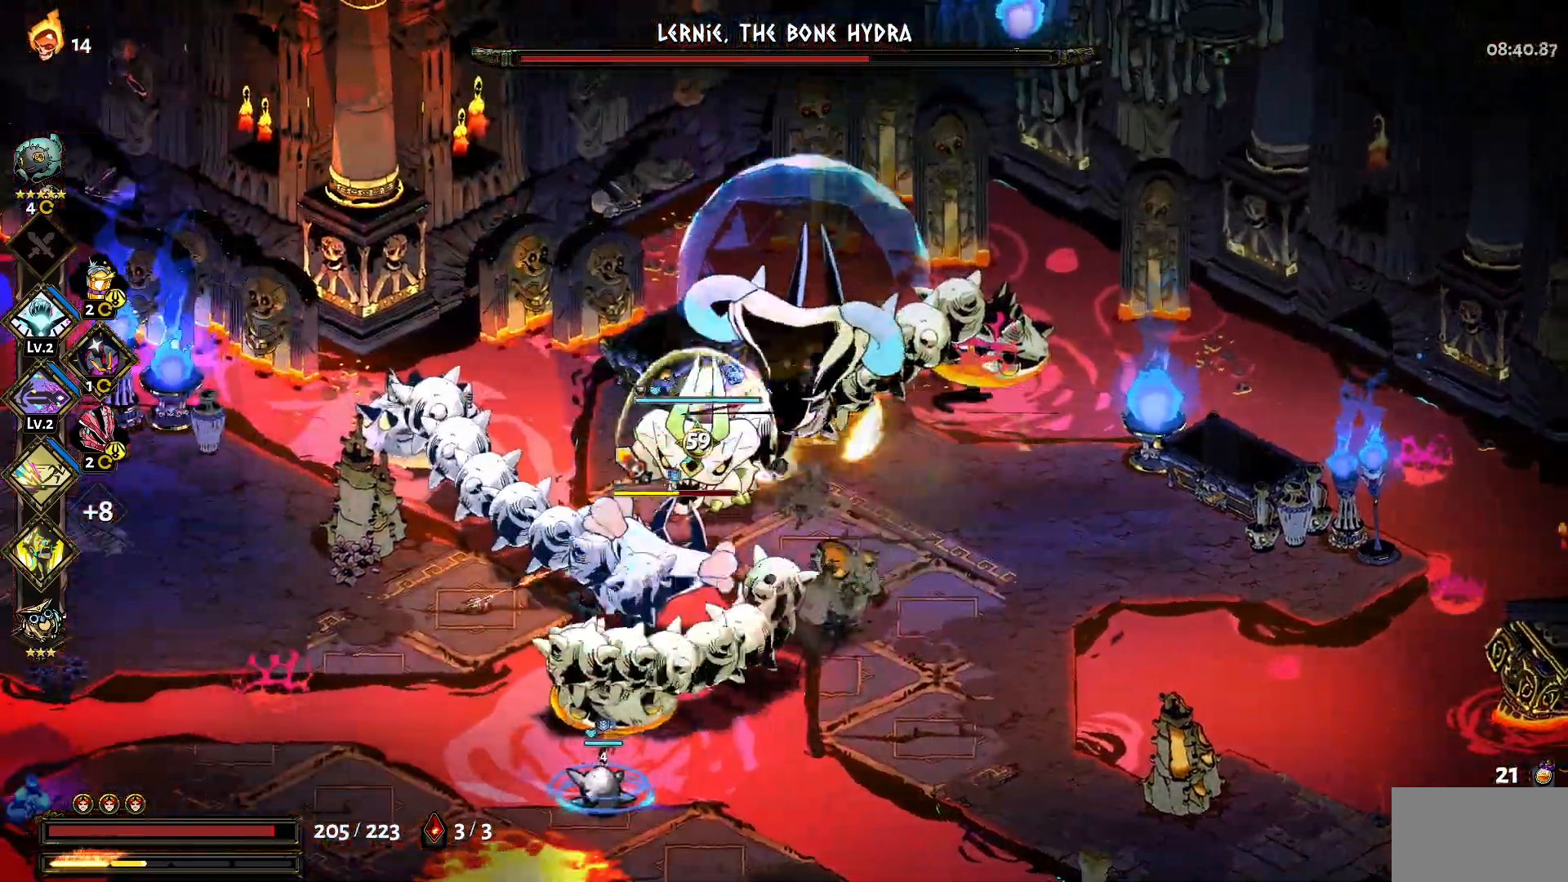
{"keys": ["a", "s"], "mouse": [], "events": [[150, "shift", "down"], [200, "shift", "up"], [383, "s", "down"]]}
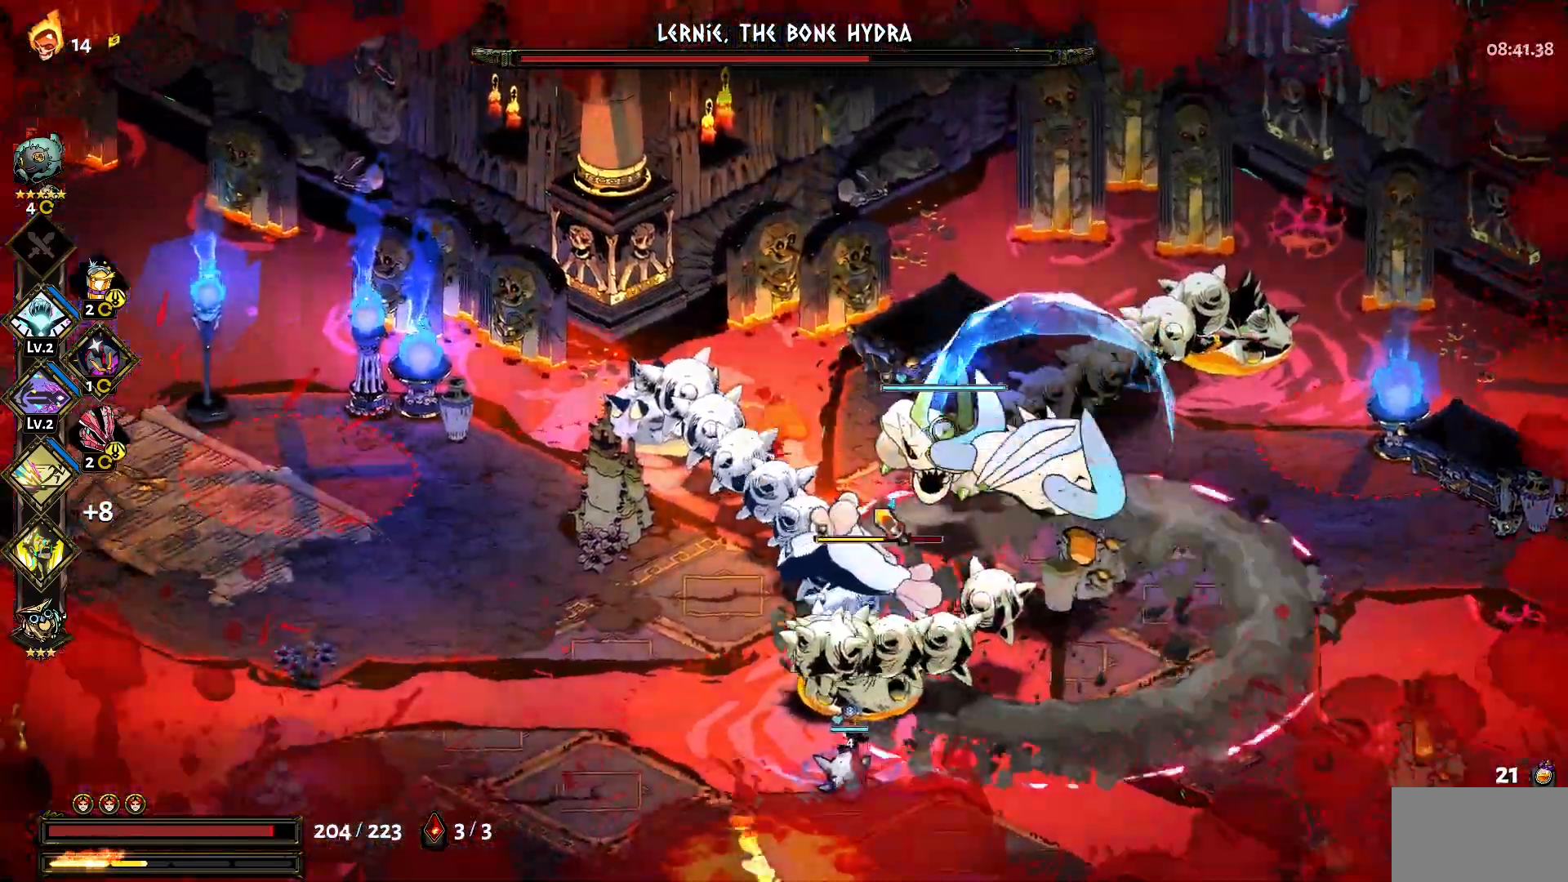
{"keys": ["a", "s"], "mouse": [], "events": [[33, "a", "up"], [117, "shift", "down"], [167, "shift", "up"], [217, "a", "down"], [300, "shift", "down"], [400, "shift", "up"]]}
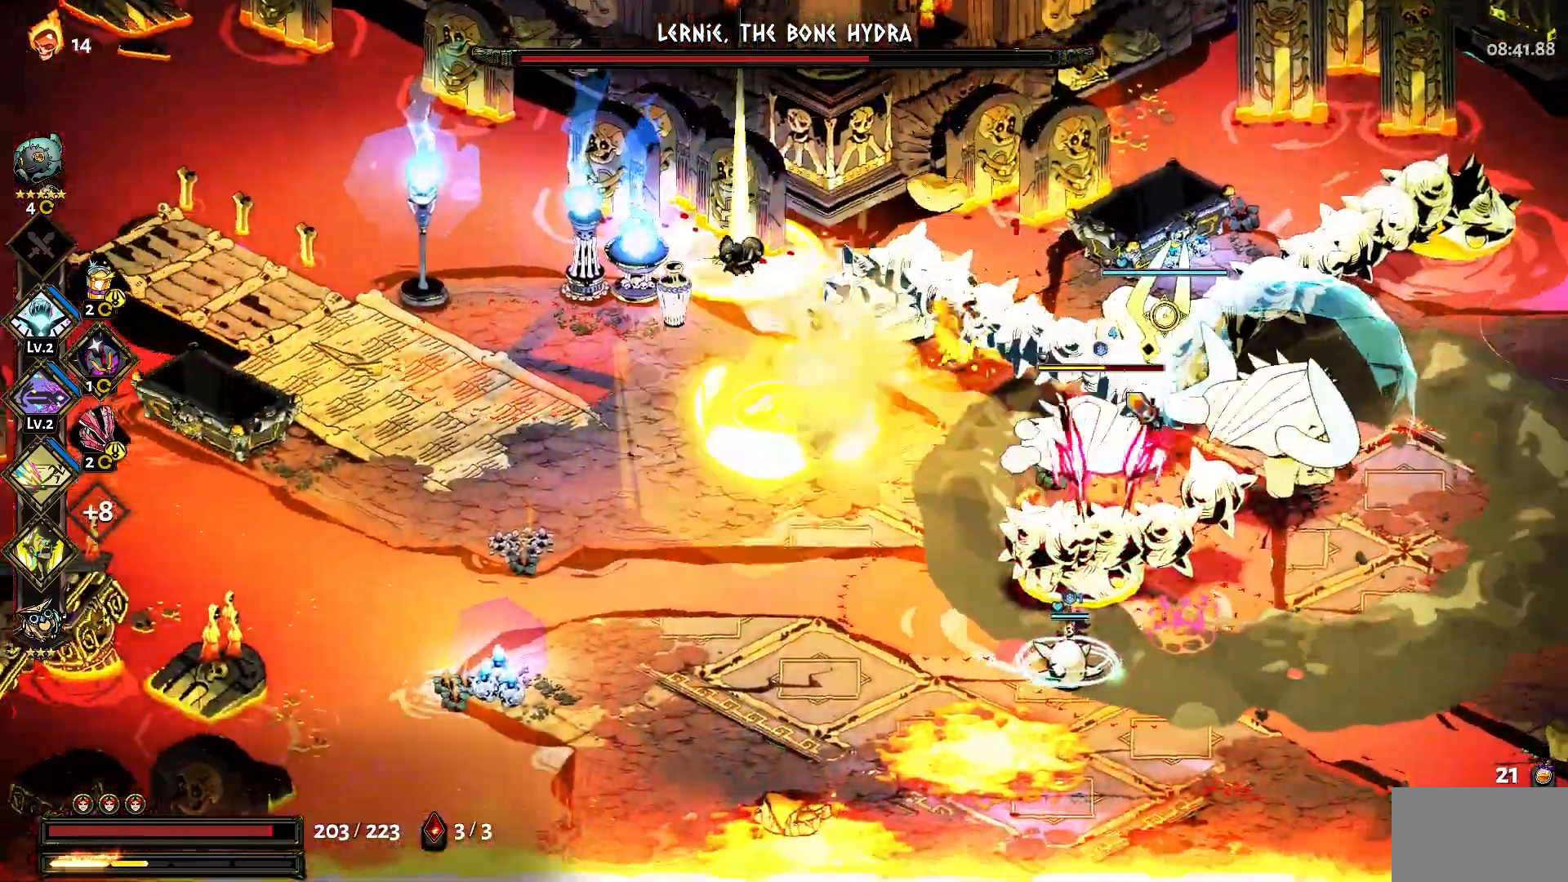
{"keys": [], "mouse": [], "events": [[50, "mouse_left", "down"], [83, "a", "up"], [83, "s", "up"], [317, "mouse_right", "down"], [367, "mouse_left", "up"], [417, "mouse_right", "up"]]}
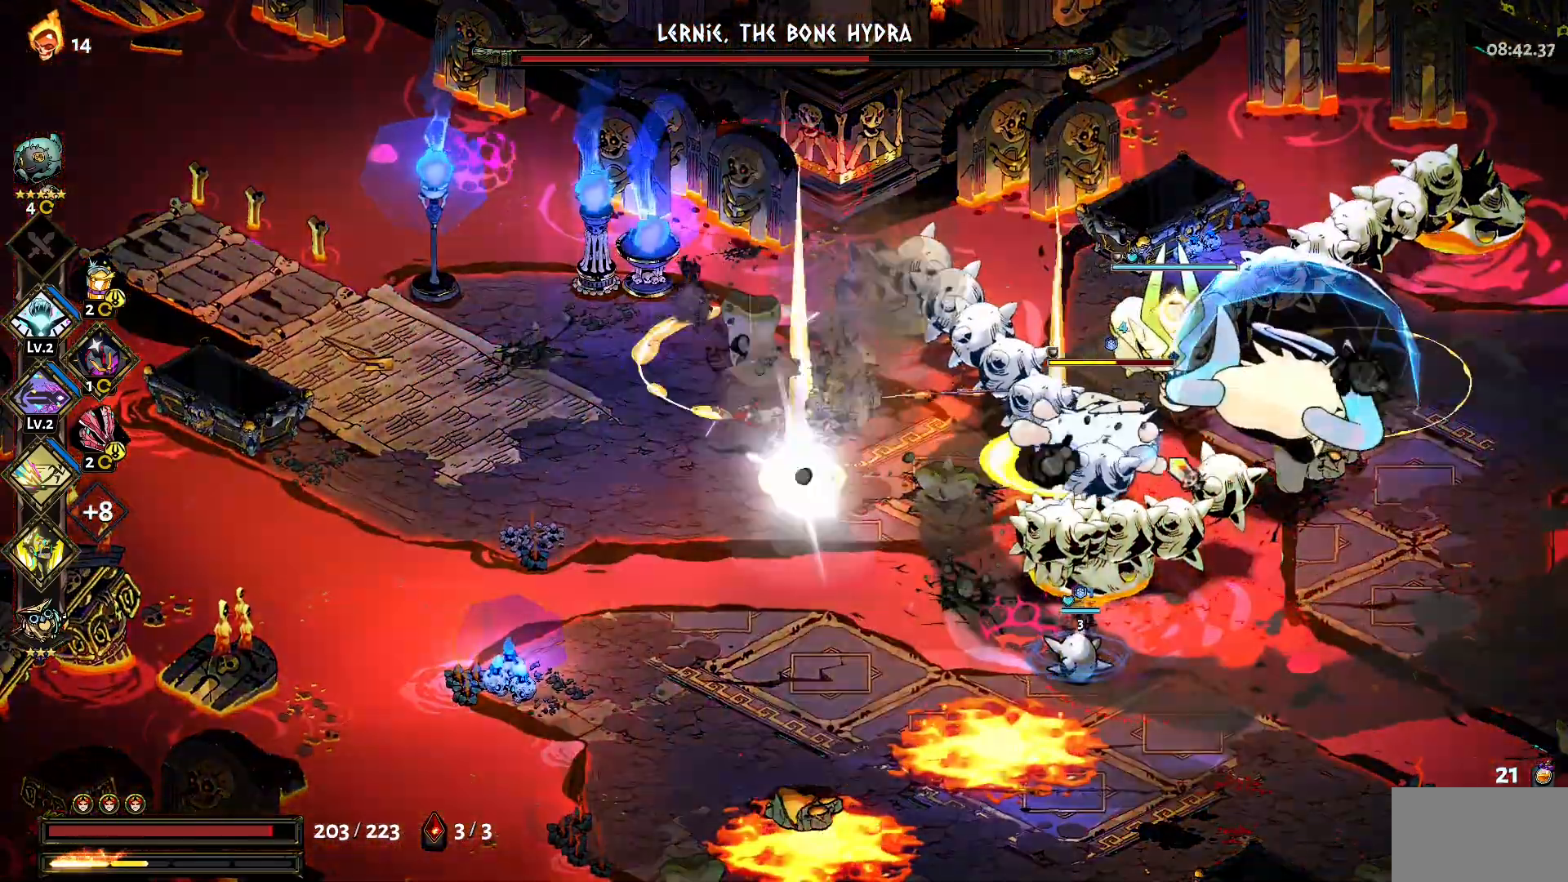
{"keys": [], "mouse": [], "events": [[17, "mouse_right", "down"], [67, "mouse_right", "up"], [67, "q", "down"], [100, "q", "up"], [200, "q", "down"], [300, "q", "up"], [383, "q", "down"], [483, "q", "up"]]}
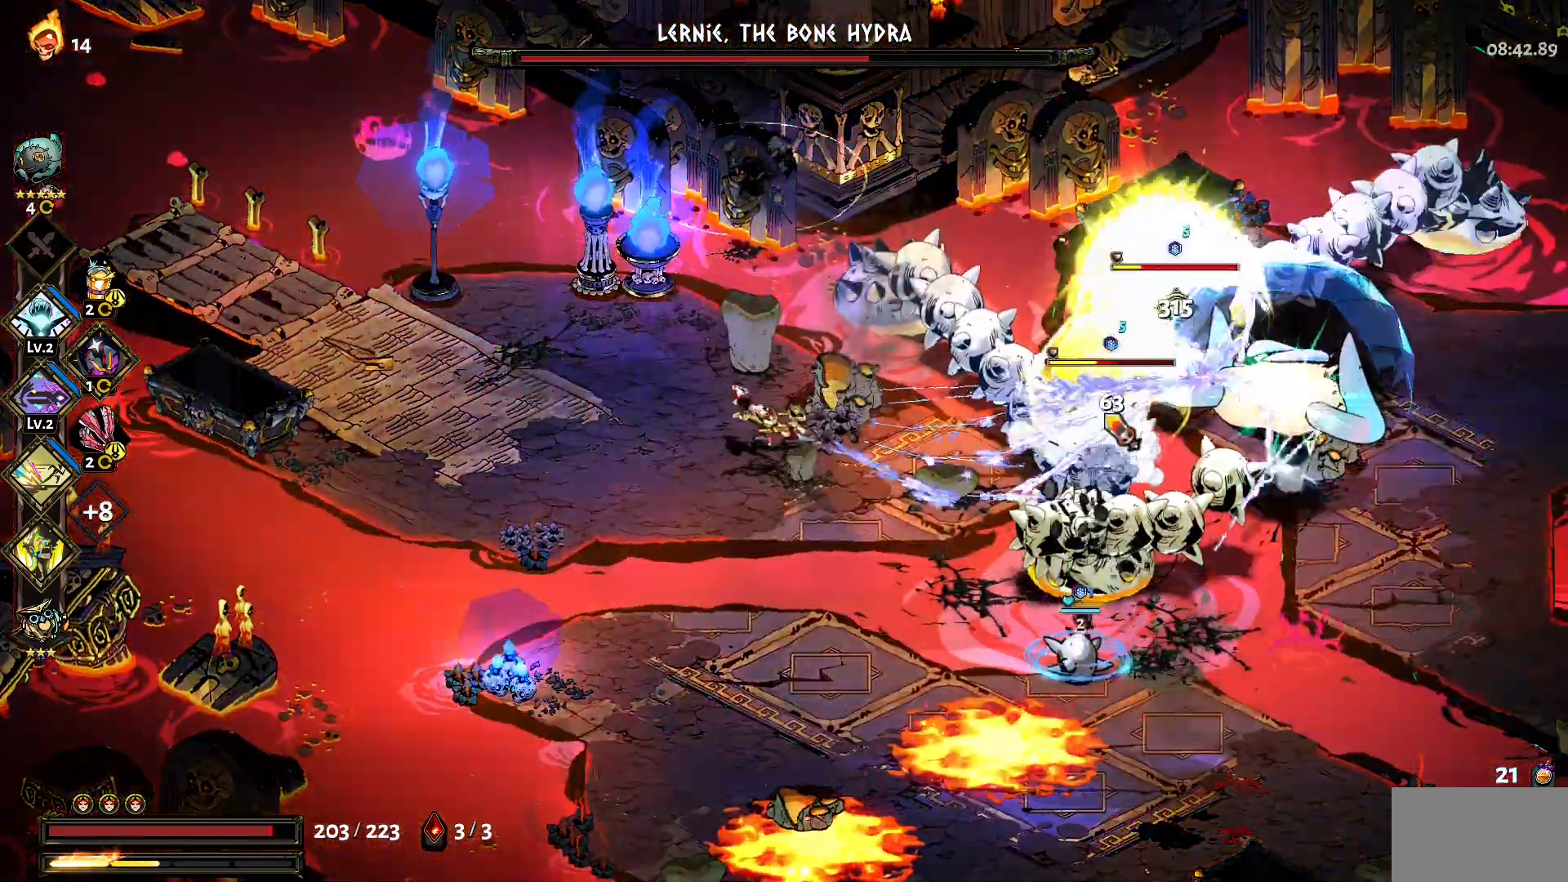
{"keys": [], "mouse": [], "events": [[67, "q", "down"], [167, "q", "up"], [217, "q", "down"], [300, "q", "up"], [400, "q", "down"], [500, "q", "up"]]}